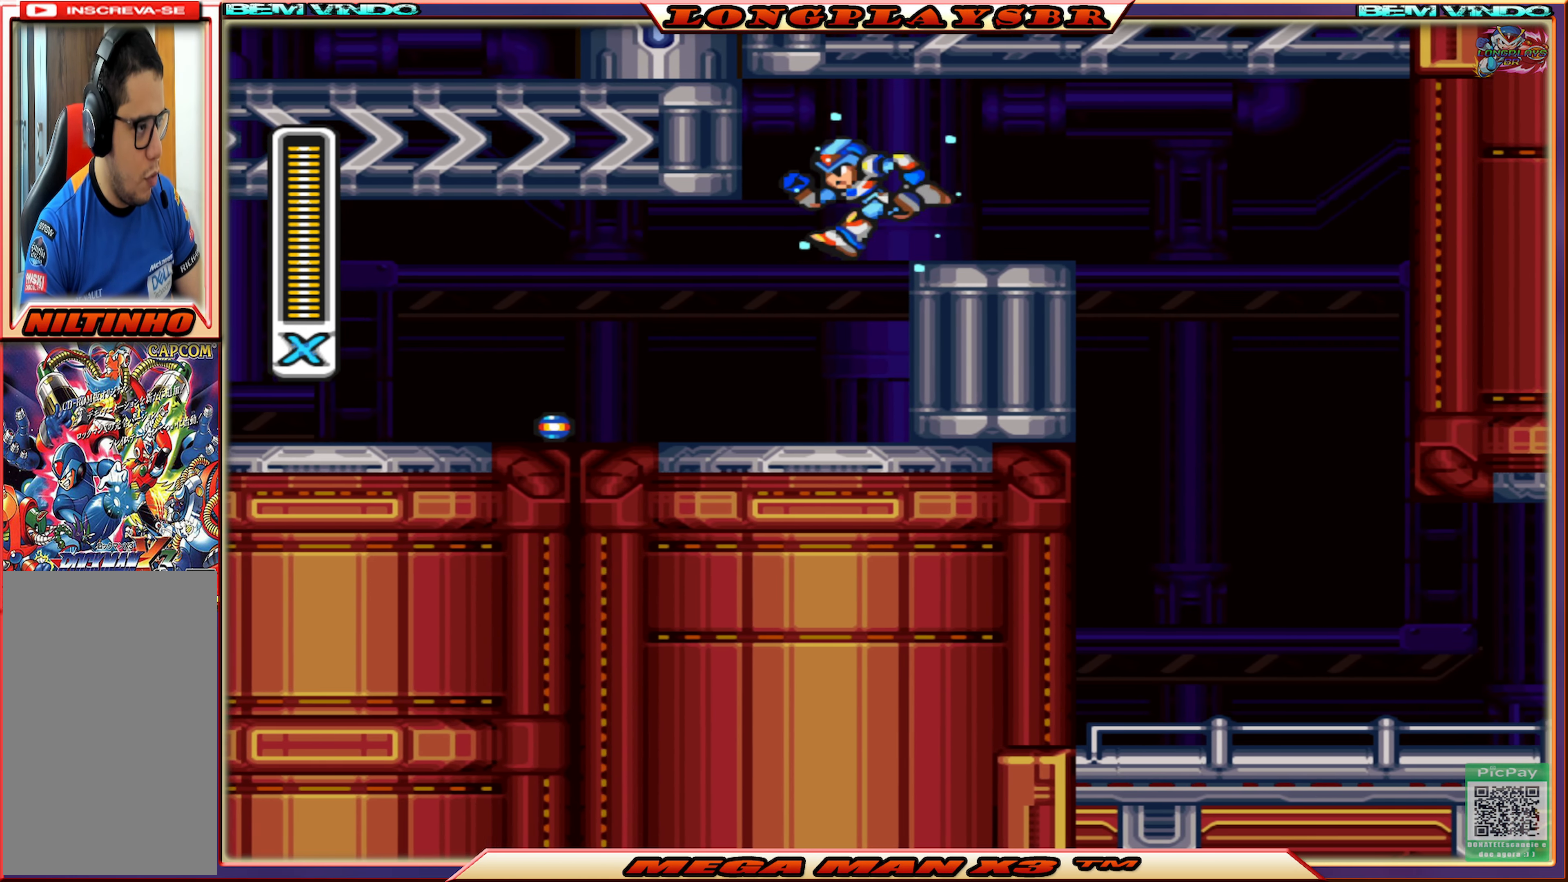
Gameplay with a controller (PlayStation layout); each line is a JSON object with the inputs held at the frame after it. "events" lists button and stick changes between this image and that frame as [ms after this image, input, new state], when the widget could be followed in between.
{"buttons": ["CIRCLE", "SQUARE", "DPAD_LEFT"], "left_stick": "center", "right_stick": "center", "events": [[483, "CIRCLE", "down"]]}
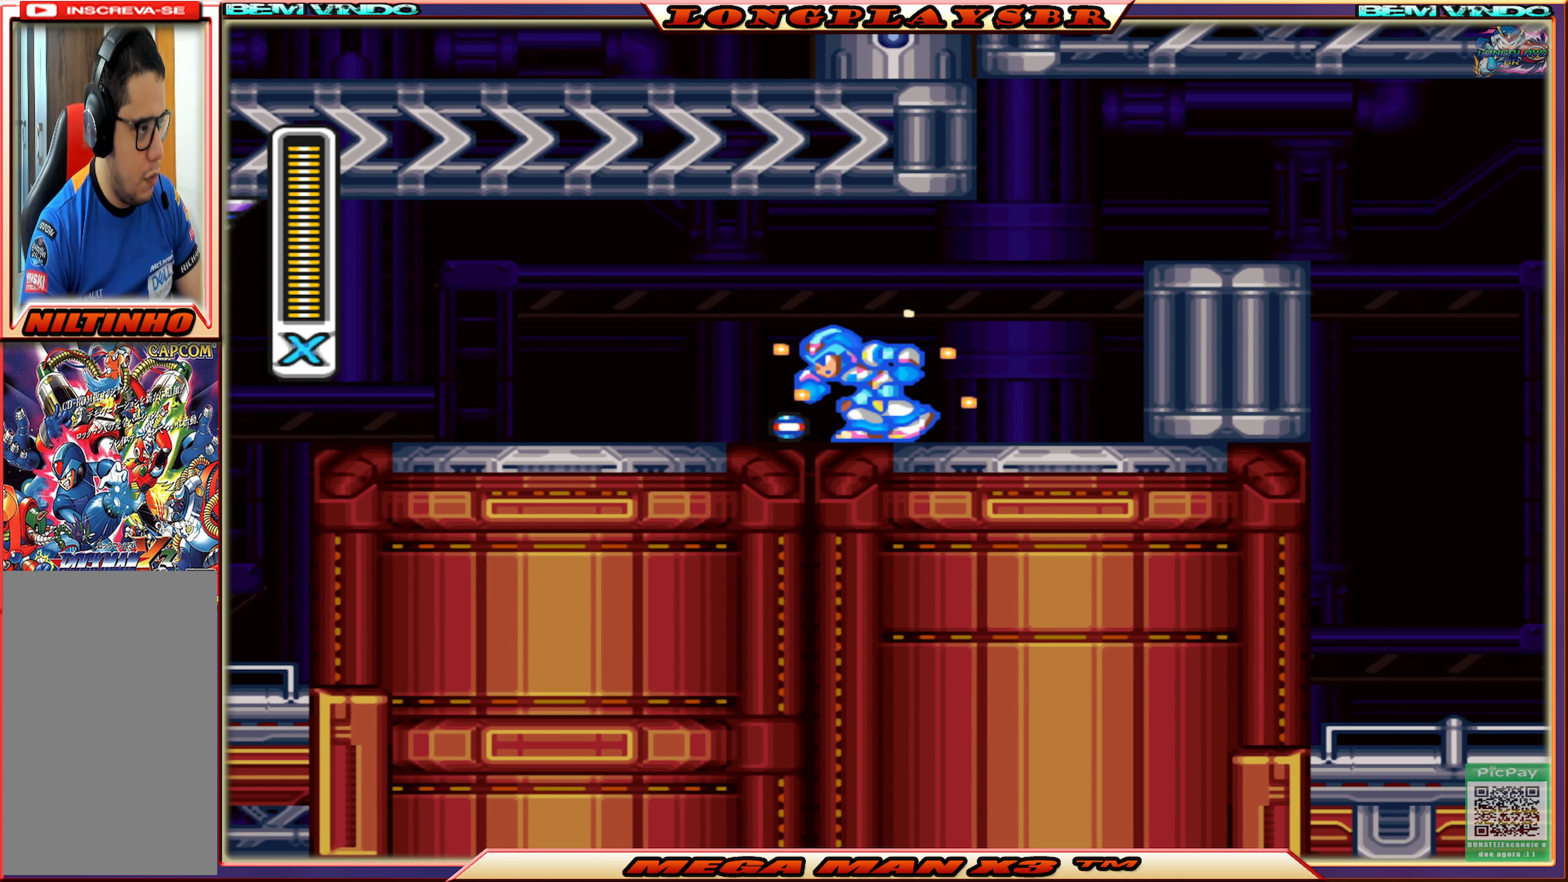
{"buttons": ["SQUARE"], "left_stick": "center", "right_stick": "center", "events": [[250, "CROSS", "down"], [367, "DPAD_LEFT", "up"], [383, "CIRCLE", "up"], [383, "CROSS", "up"], [383, "SQUARE", "up"], [450, "SQUARE", "down"]]}
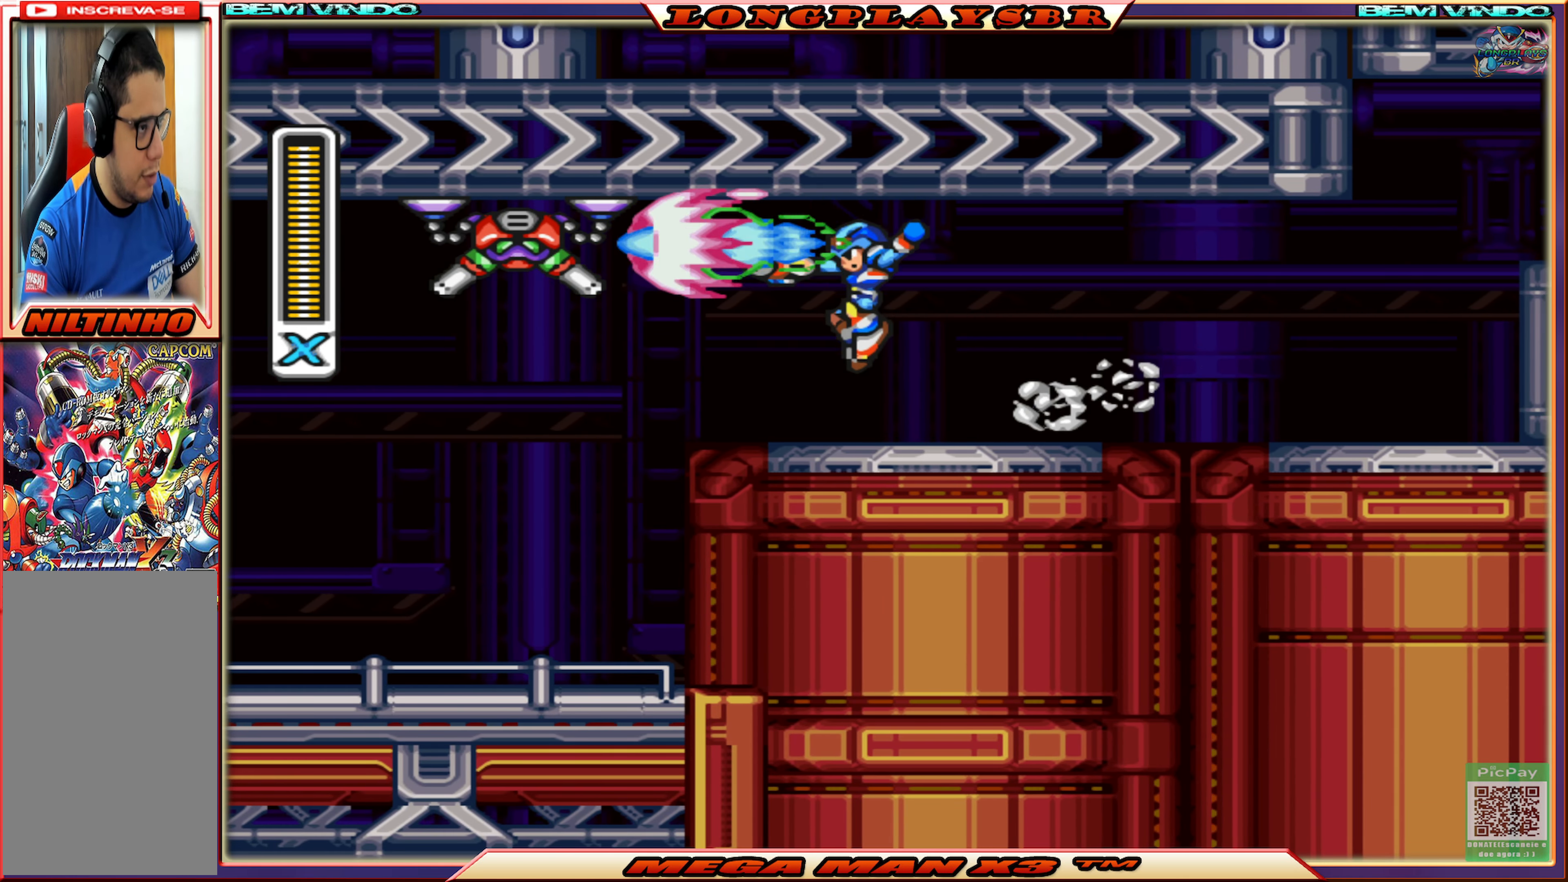
{"buttons": ["CIRCLE", "SQUARE", "DPAD_LEFT"], "left_stick": "center", "right_stick": "center", "events": [[367, "DPAD_LEFT", "down"], [417, "CIRCLE", "down"]]}
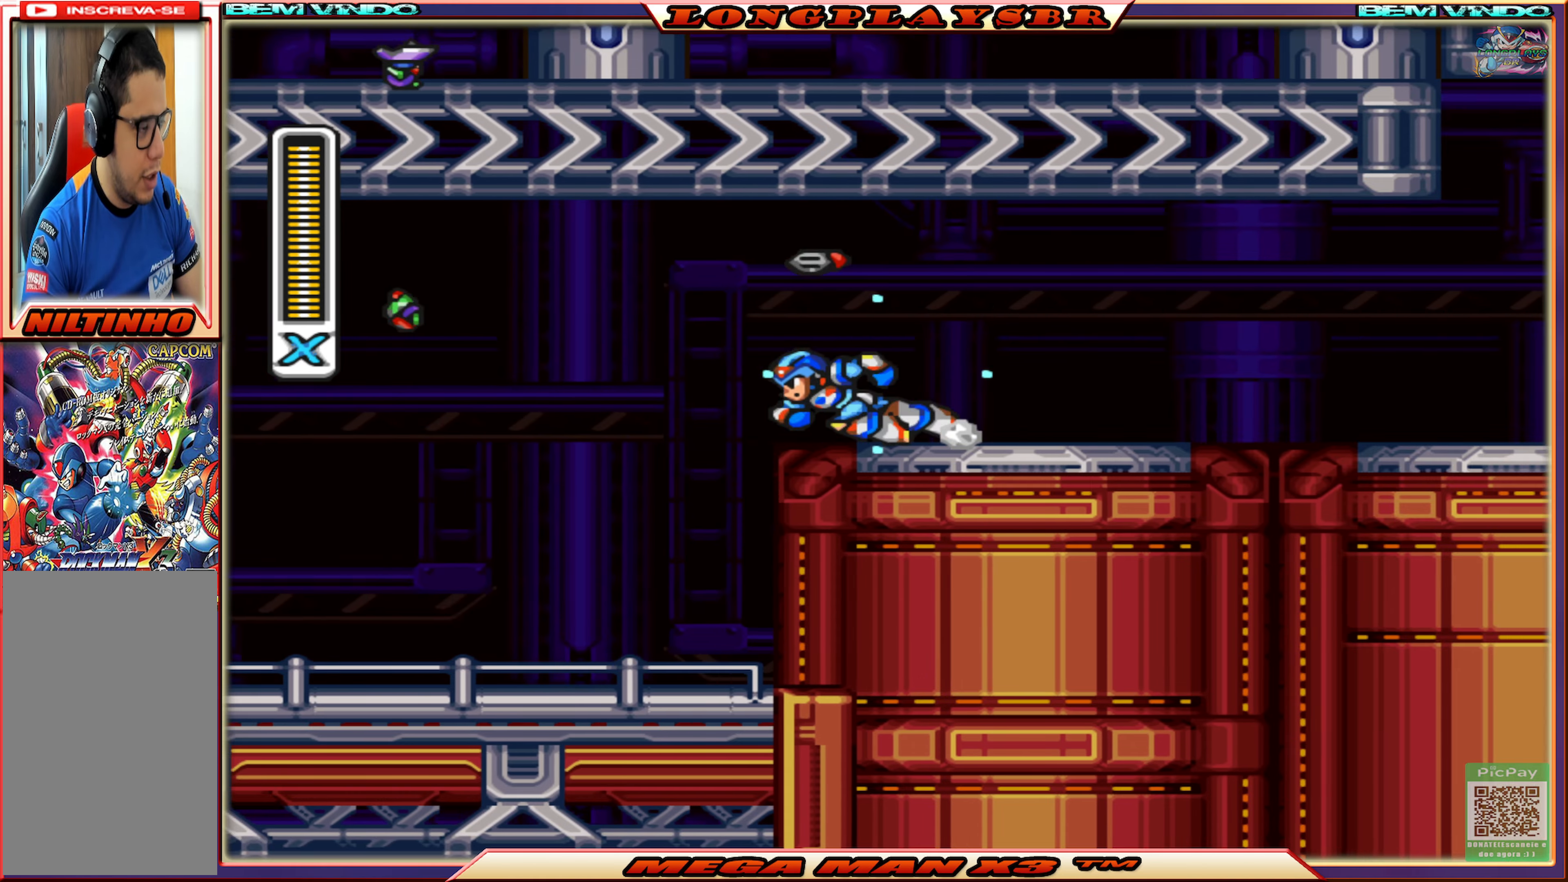
{"buttons": ["SQUARE"], "left_stick": "center", "right_stick": "center", "events": [[267, "CIRCLE", "up"], [467, "DPAD_LEFT", "up"]]}
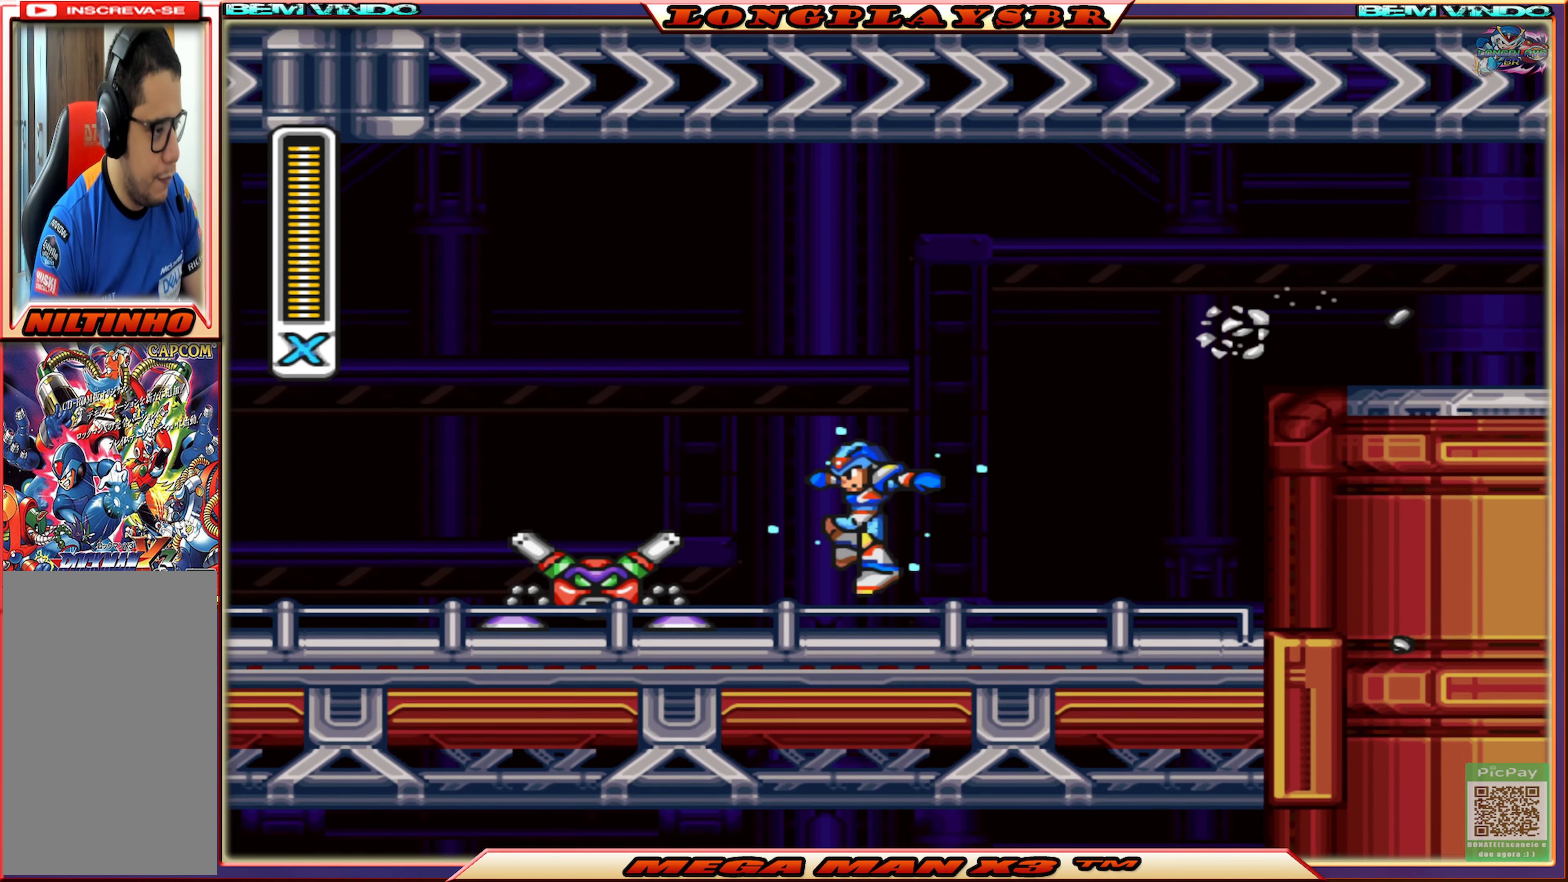
{"buttons": ["SQUARE"], "left_stick": "center", "right_stick": "center", "events": [[134, "SQUARE", "up"], [184, "SQUARE", "down"], [267, "SQUARE", "up"], [350, "SQUARE", "down"], [417, "SQUARE", "up"], [500, "SQUARE", "down"]]}
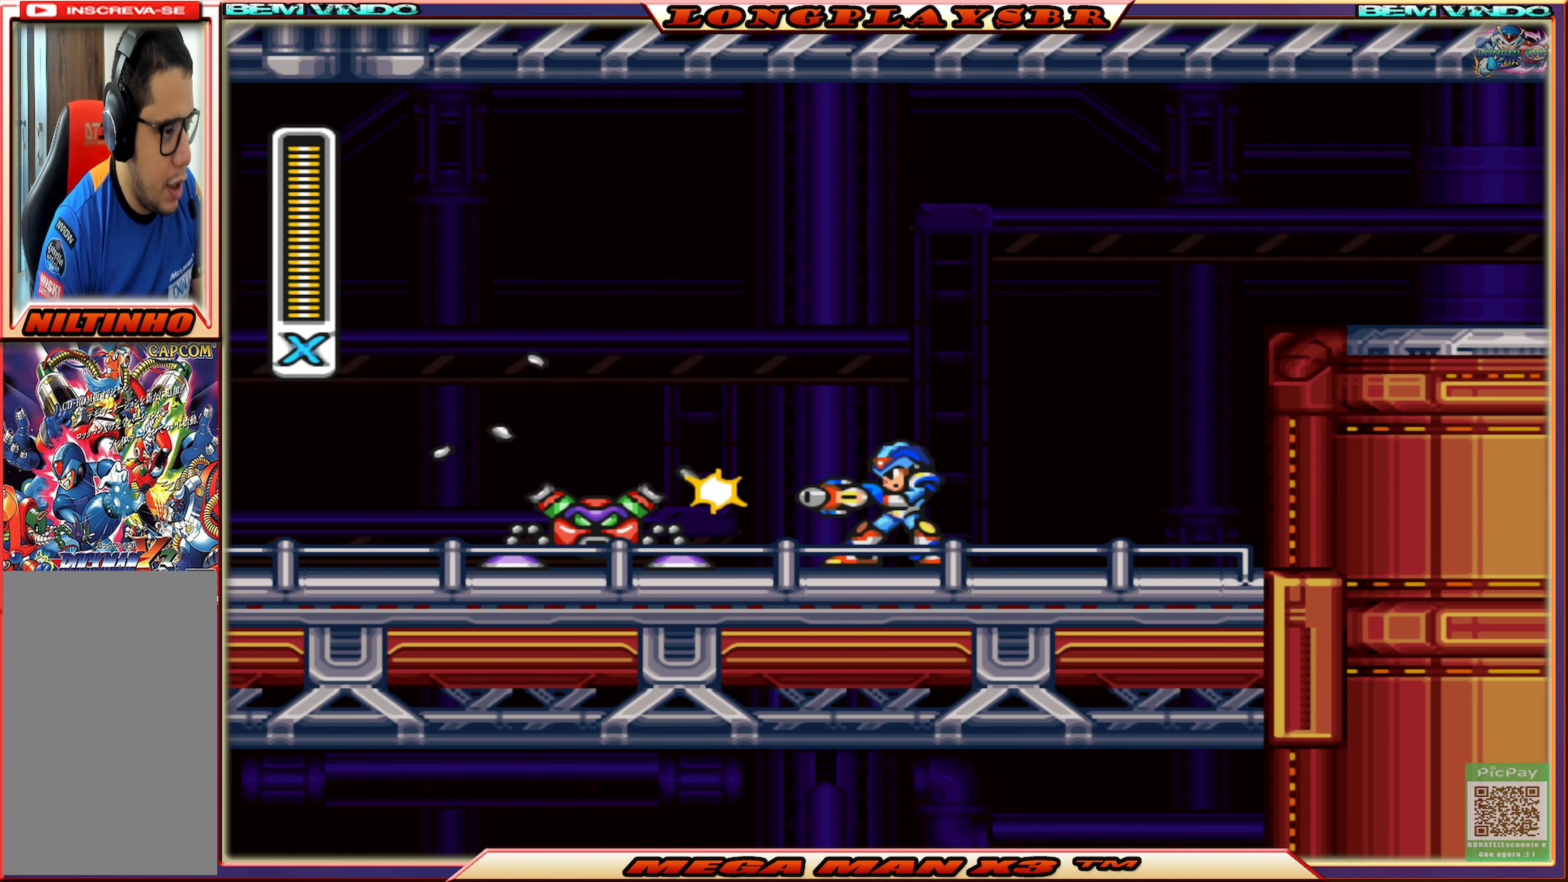
{"buttons": ["CIRCLE", "SQUARE", "DPAD_LEFT"], "left_stick": "center", "right_stick": "center", "events": [[17, "DPAD_LEFT", "down"], [117, "SQUARE", "up"], [134, "SQUARE", "down"], [317, "DPAD_LEFT", "up"], [450, "DPAD_LEFT", "down"], [500, "CIRCLE", "down"]]}
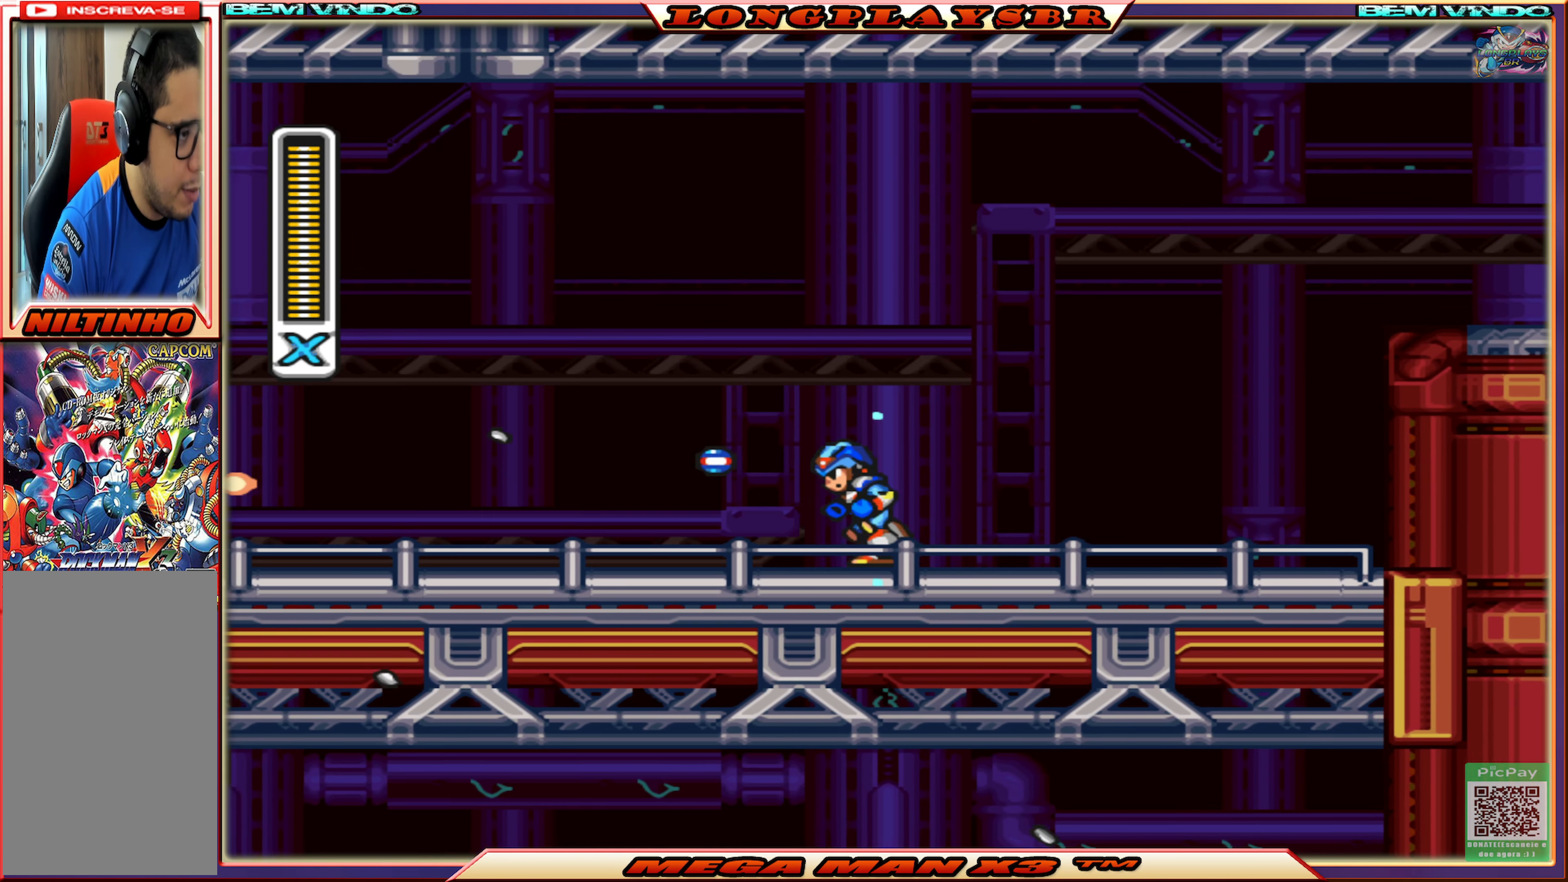
{"buttons": ["CIRCLE", "SQUARE", "DPAD_LEFT"], "left_stick": "center", "right_stick": "center", "events": []}
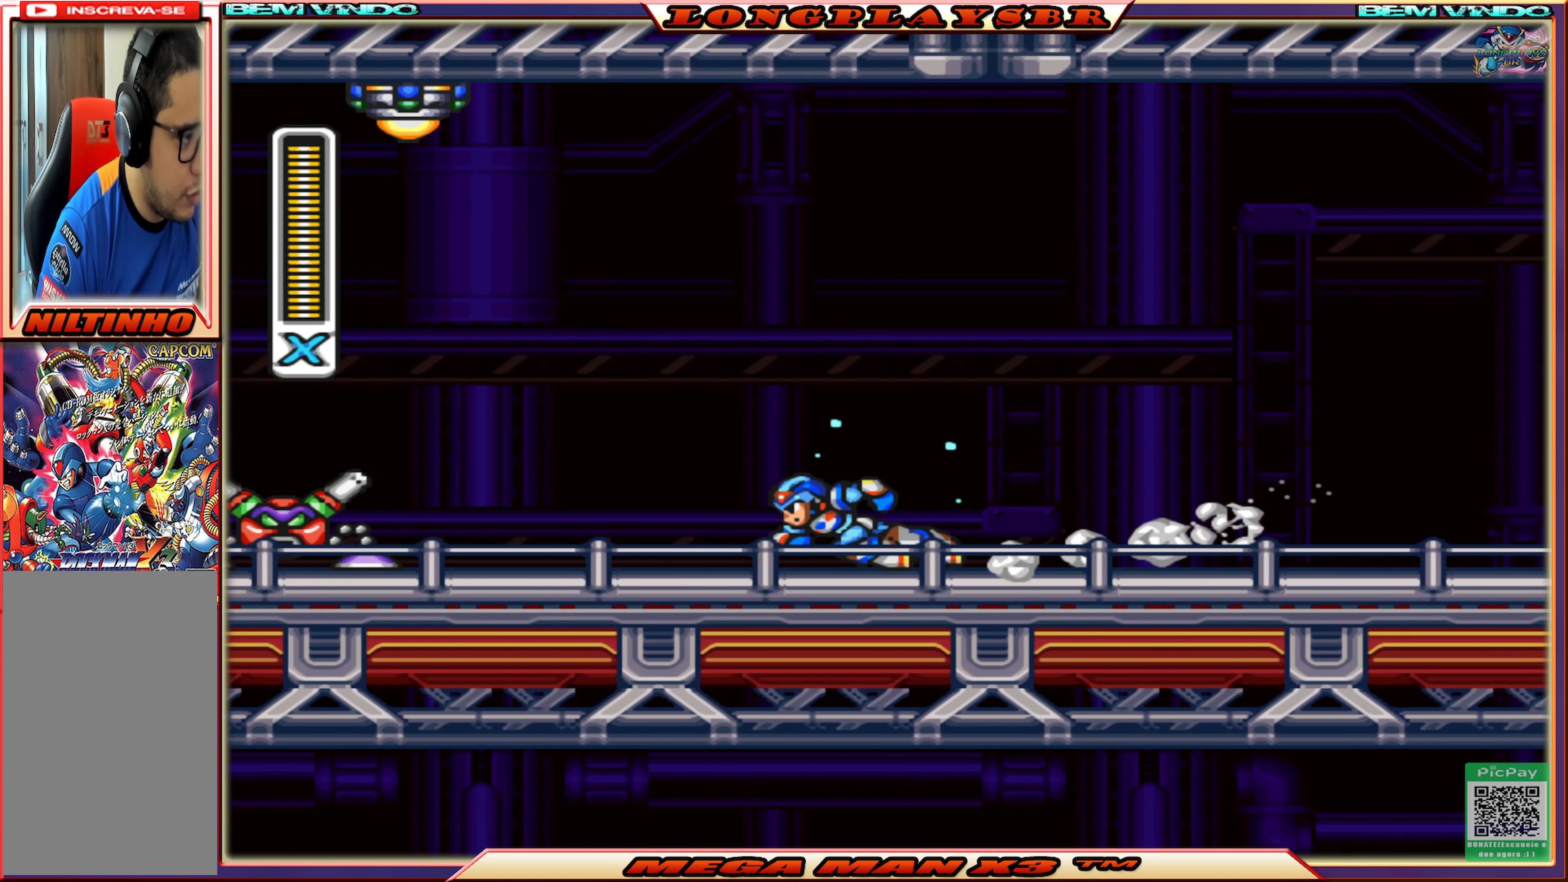
{"buttons": [], "left_stick": "center", "right_stick": "center", "events": [[84, "CIRCLE", "up"], [217, "DPAD_LEFT", "up"], [284, "SQUARE", "up"], [367, "SQUARE", "down"], [450, "SQUARE", "up"]]}
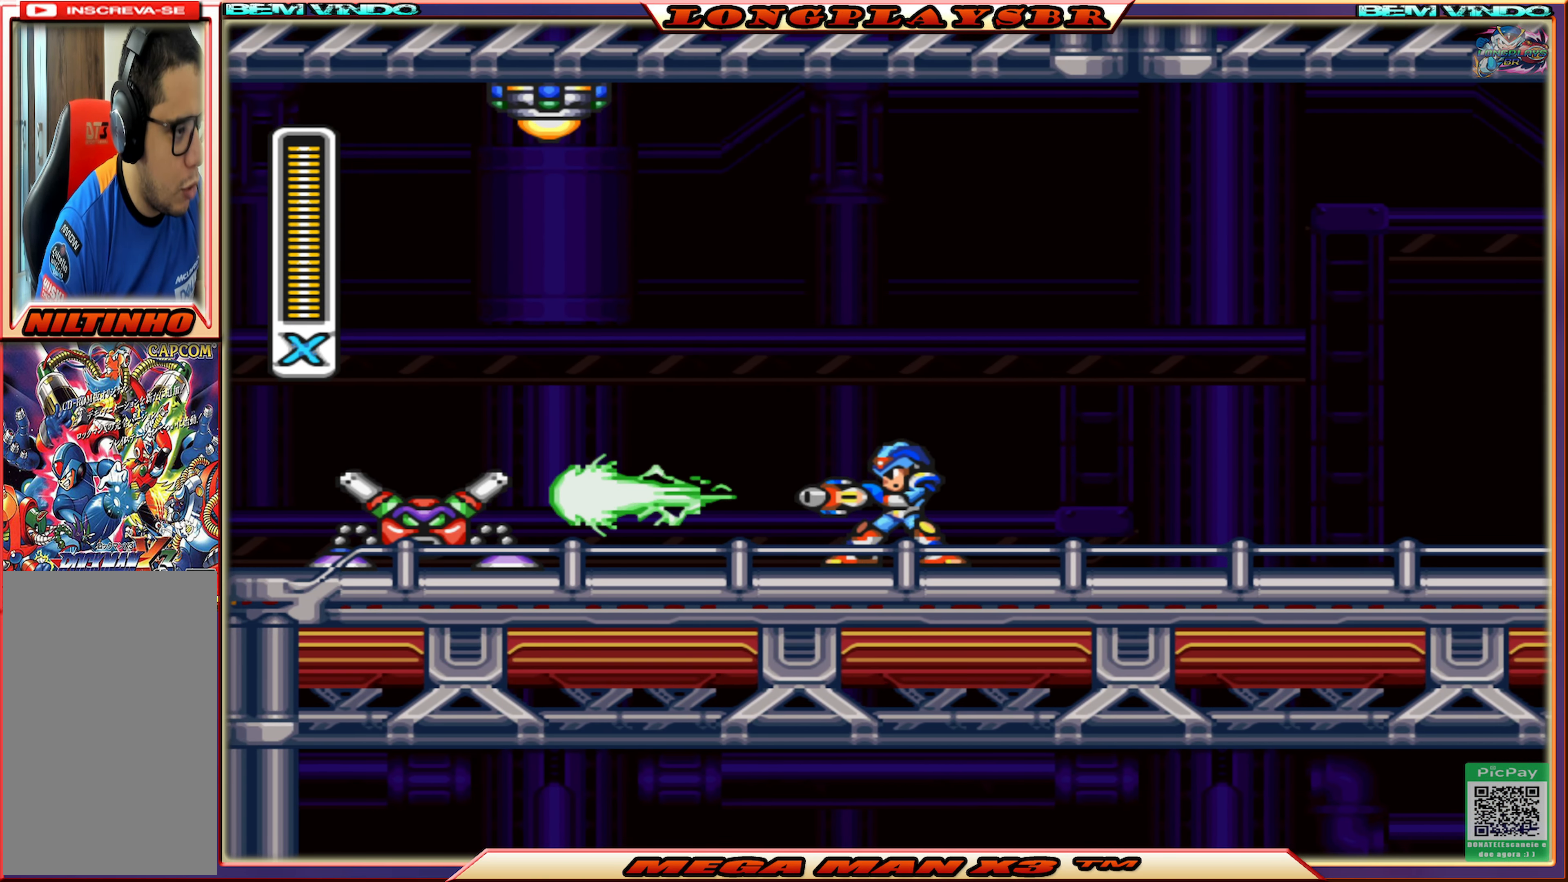
{"buttons": [], "left_stick": "center", "right_stick": "center", "events": [[17, "SQUARE", "down"], [117, "SQUARE", "up"], [184, "SQUARE", "down"], [284, "SQUARE", "up"], [334, "SQUARE", "down"], [467, "SQUARE", "up"]]}
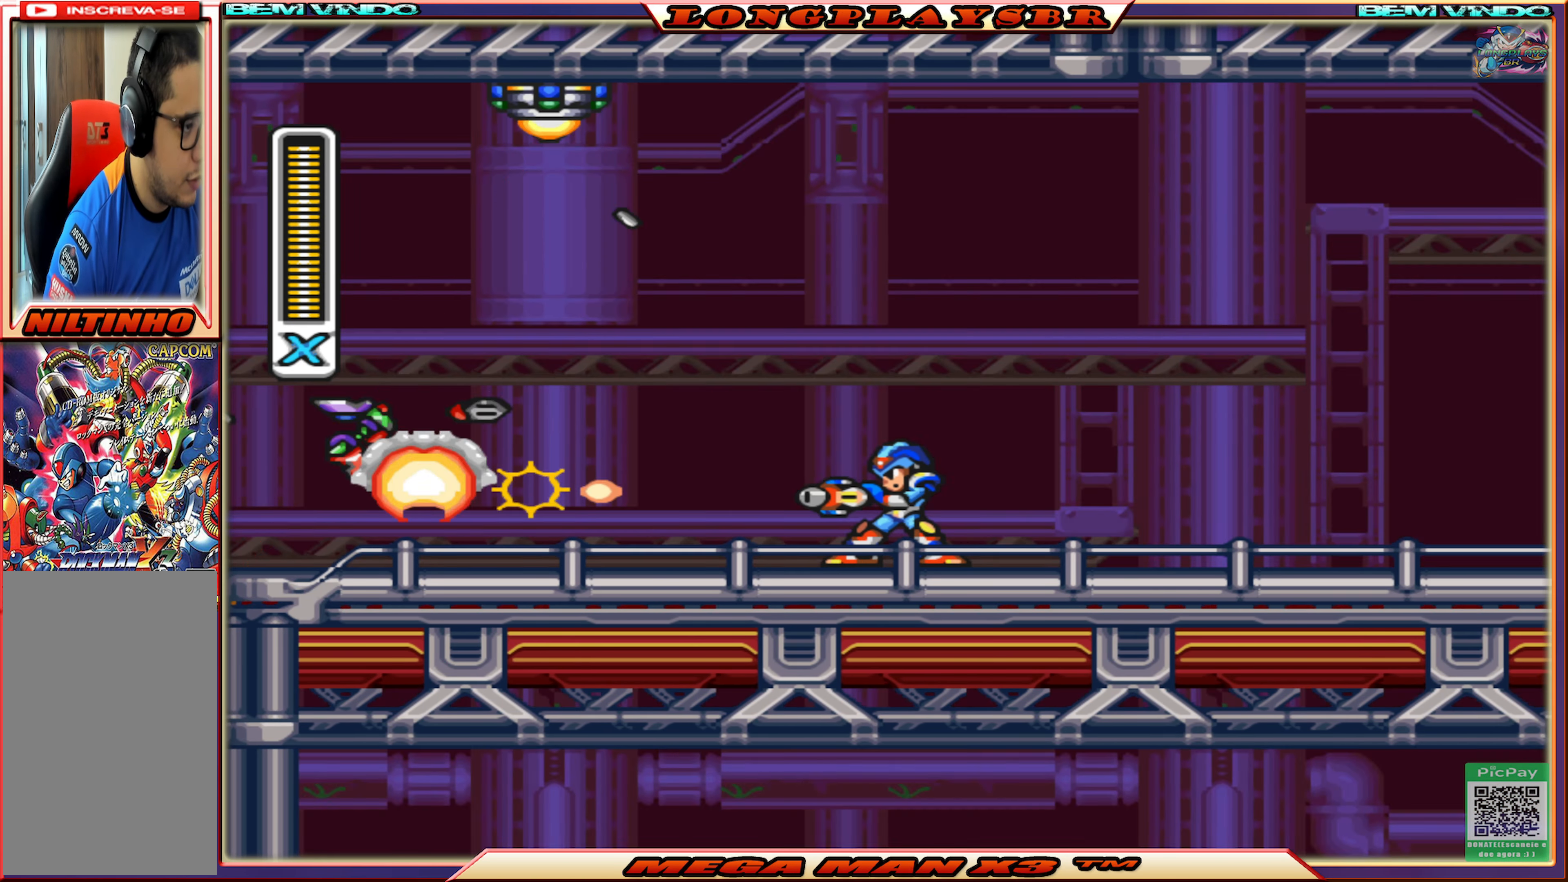
{"buttons": ["SQUARE"], "left_stick": "center", "right_stick": "center", "events": [[34, "SQUARE", "down"]]}
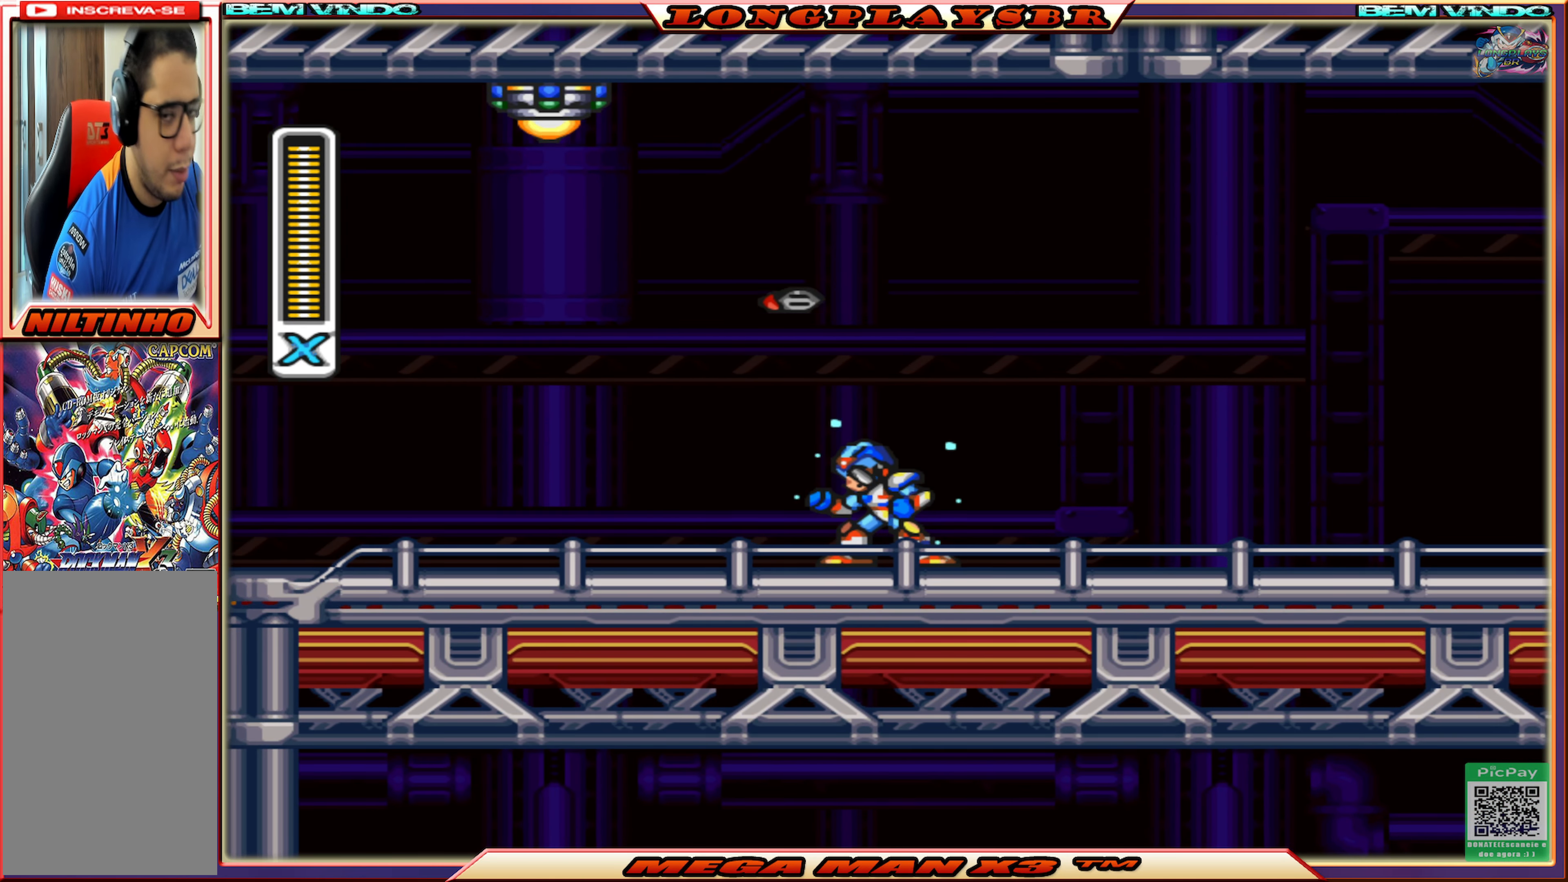
{"buttons": [], "left_stick": "center", "right_stick": "center", "events": [[267, "SQUARE", "up"], [384, "SQUARE", "down"], [500, "SQUARE", "up"]]}
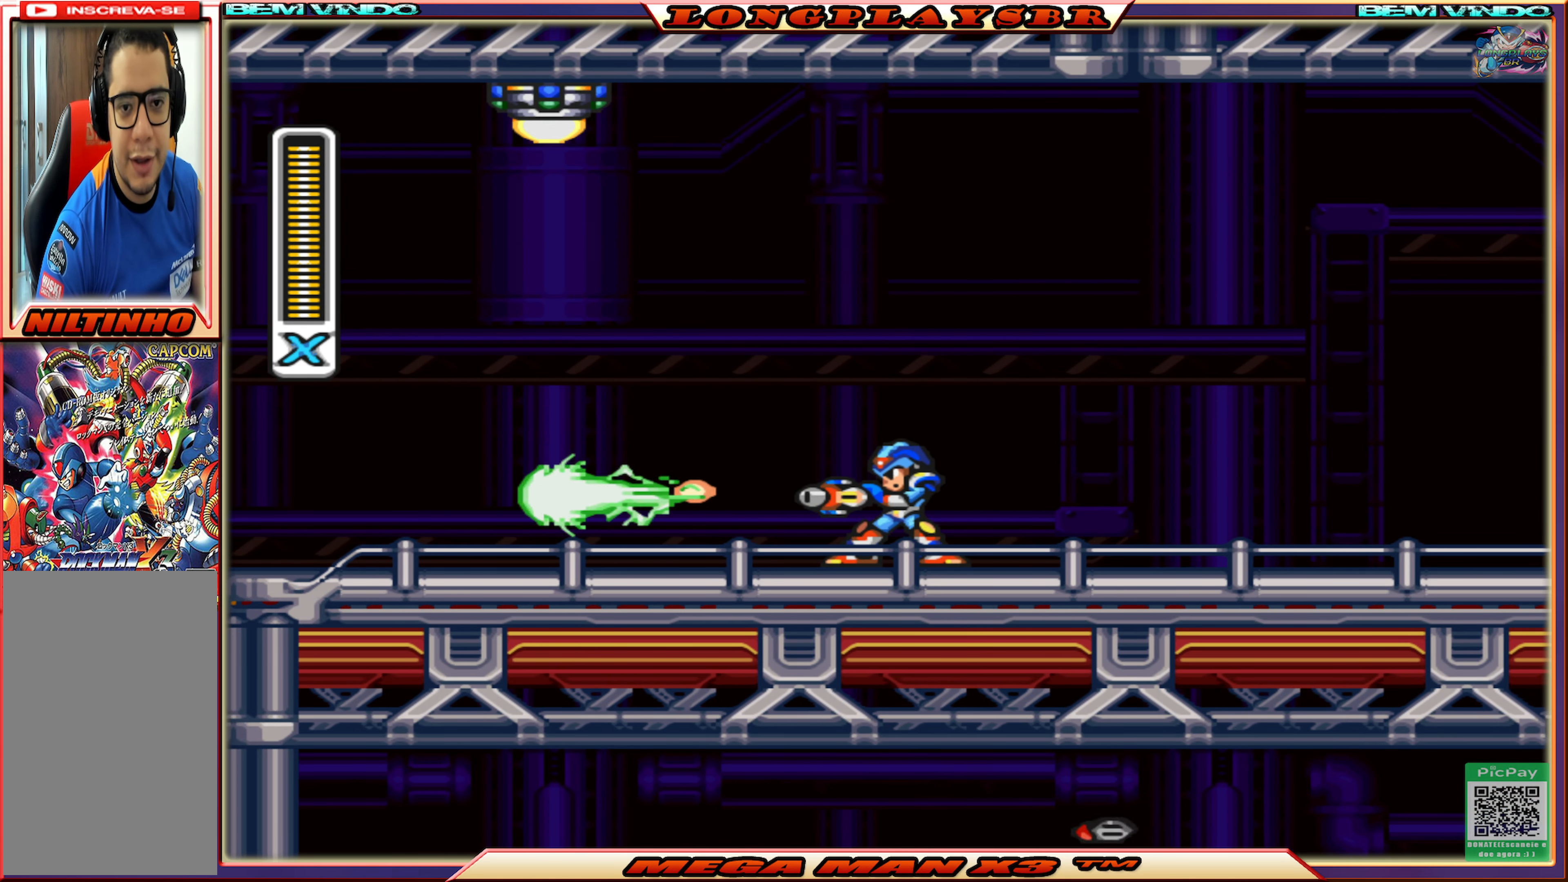
{"buttons": [], "left_stick": "center", "right_stick": "center", "events": []}
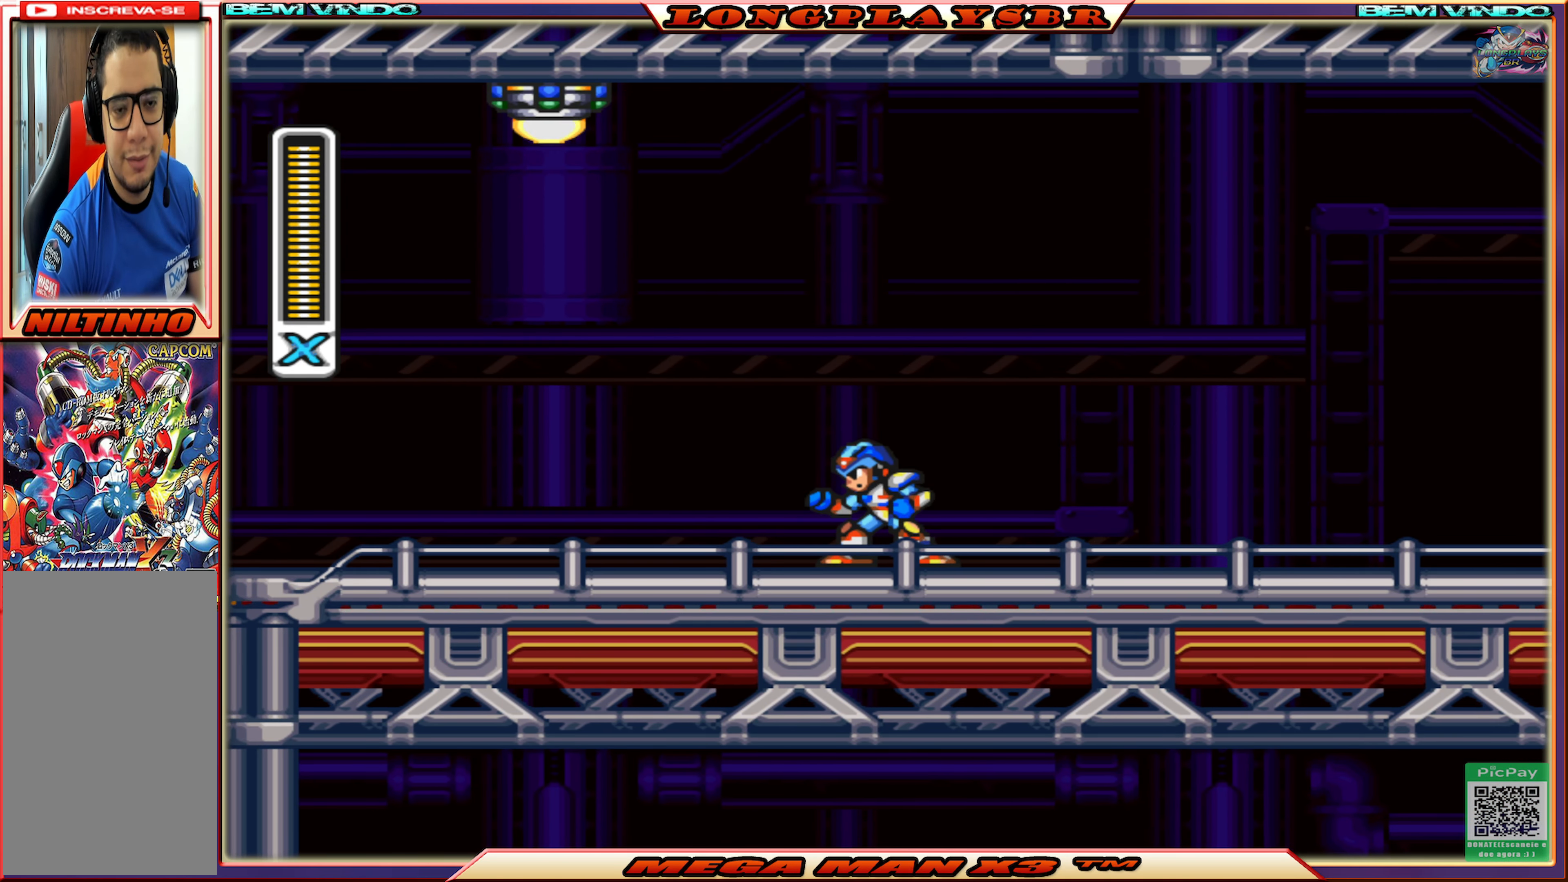
{"buttons": ["CIRCLE", "DPAD_LEFT"], "left_stick": "center", "right_stick": "center", "events": [[217, "DPAD_LEFT", "down"], [267, "CIRCLE", "down"]]}
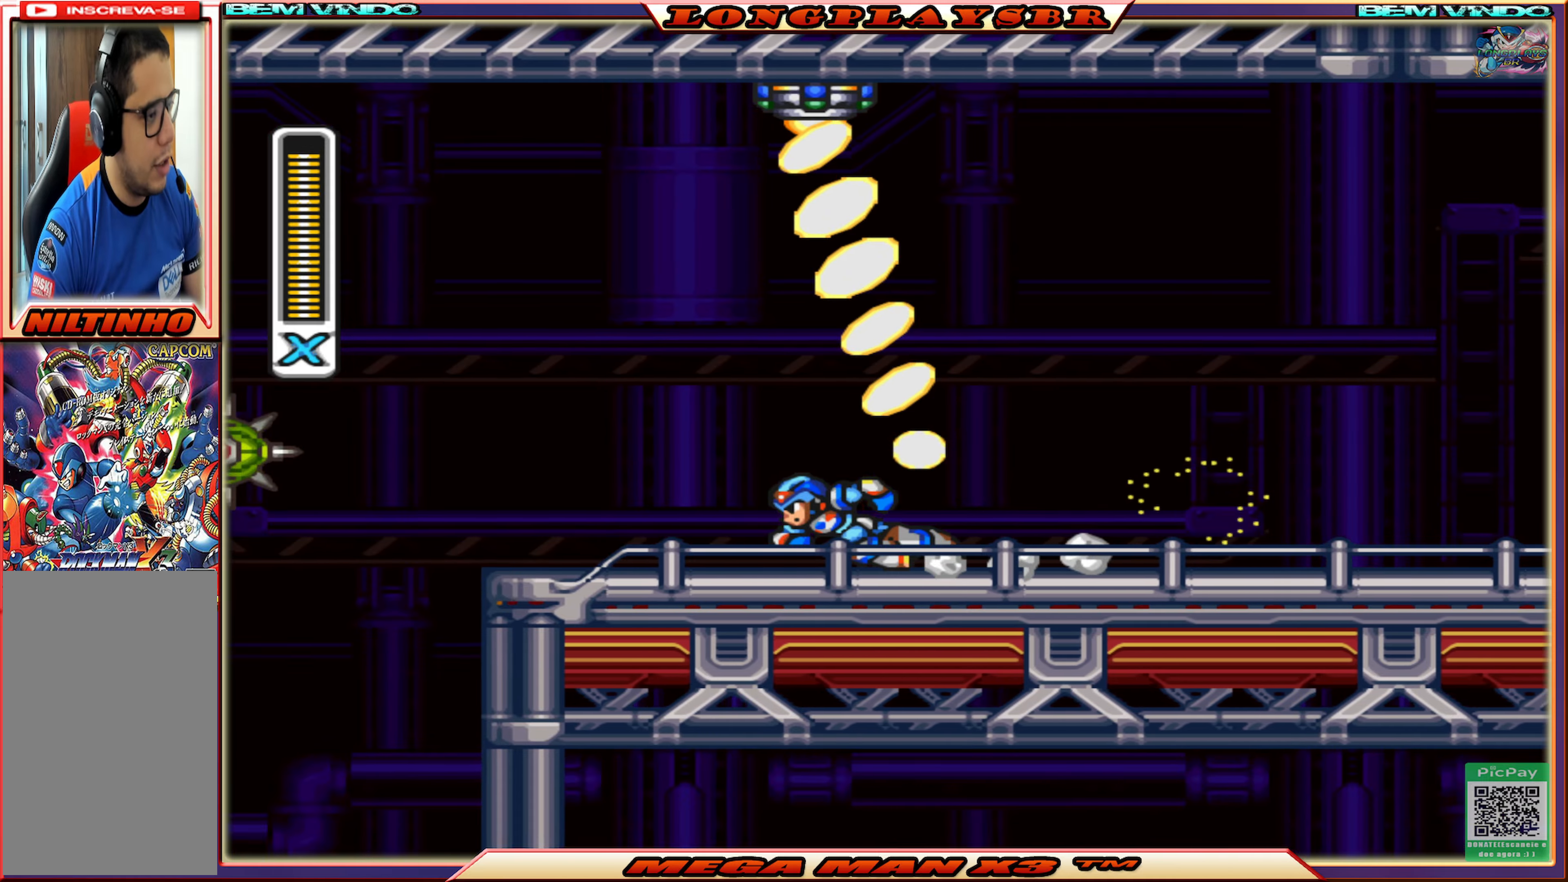
{"buttons": ["DPAD_LEFT"], "left_stick": "center", "right_stick": "center", "events": [[150, "CIRCLE", "up"], [266, "CIRCLE", "down"], [450, "CIRCLE", "up"]]}
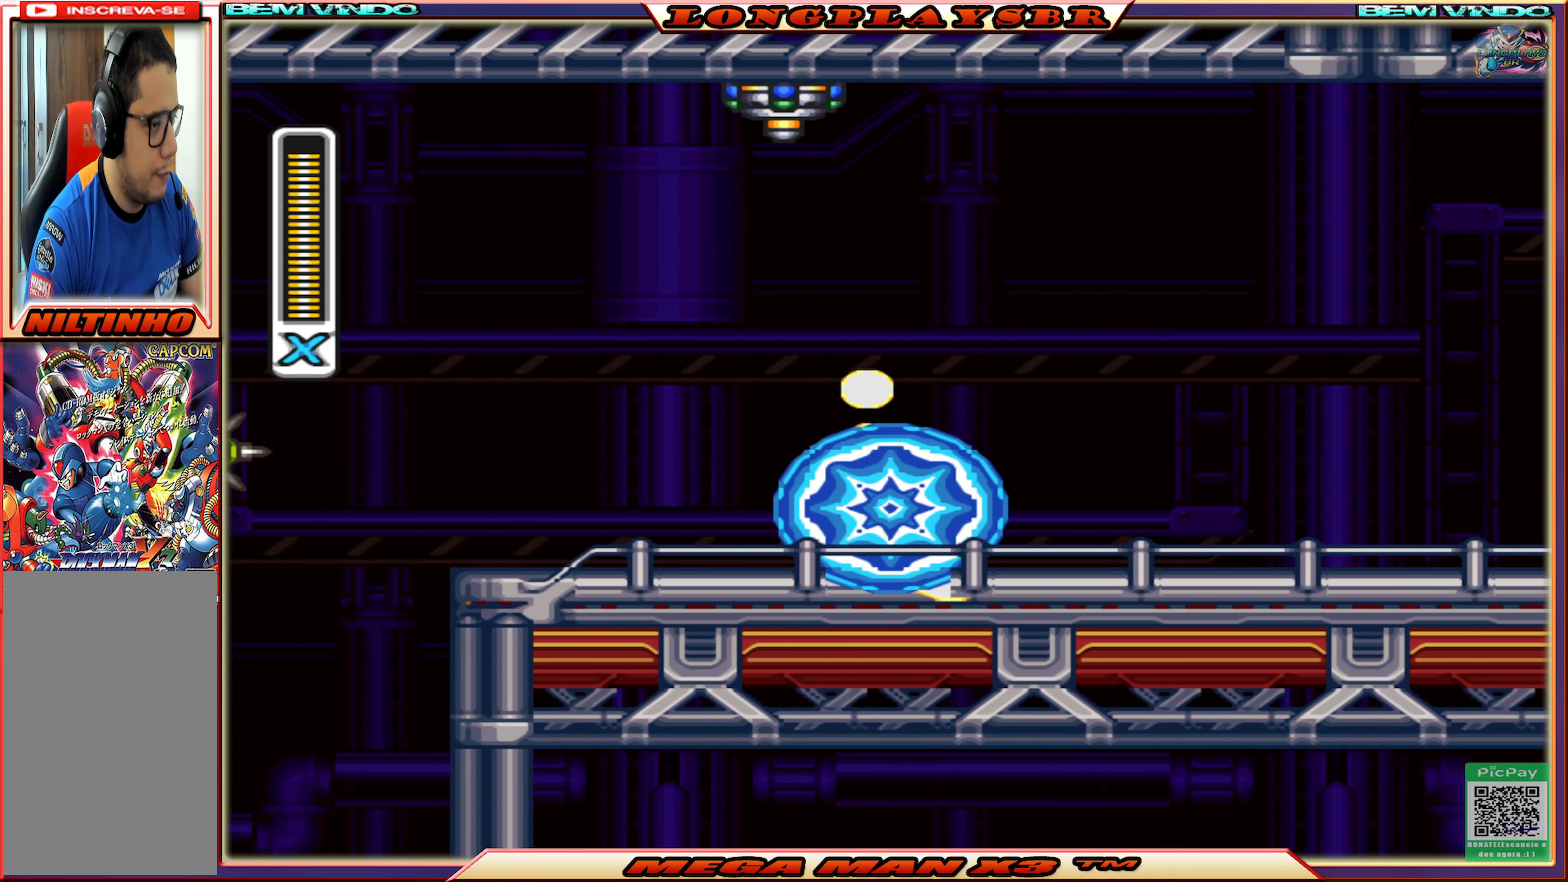
{"buttons": ["CIRCLE", "DPAD_LEFT"], "left_stick": "center", "right_stick": "center", "events": [[166, "CIRCLE", "down"]]}
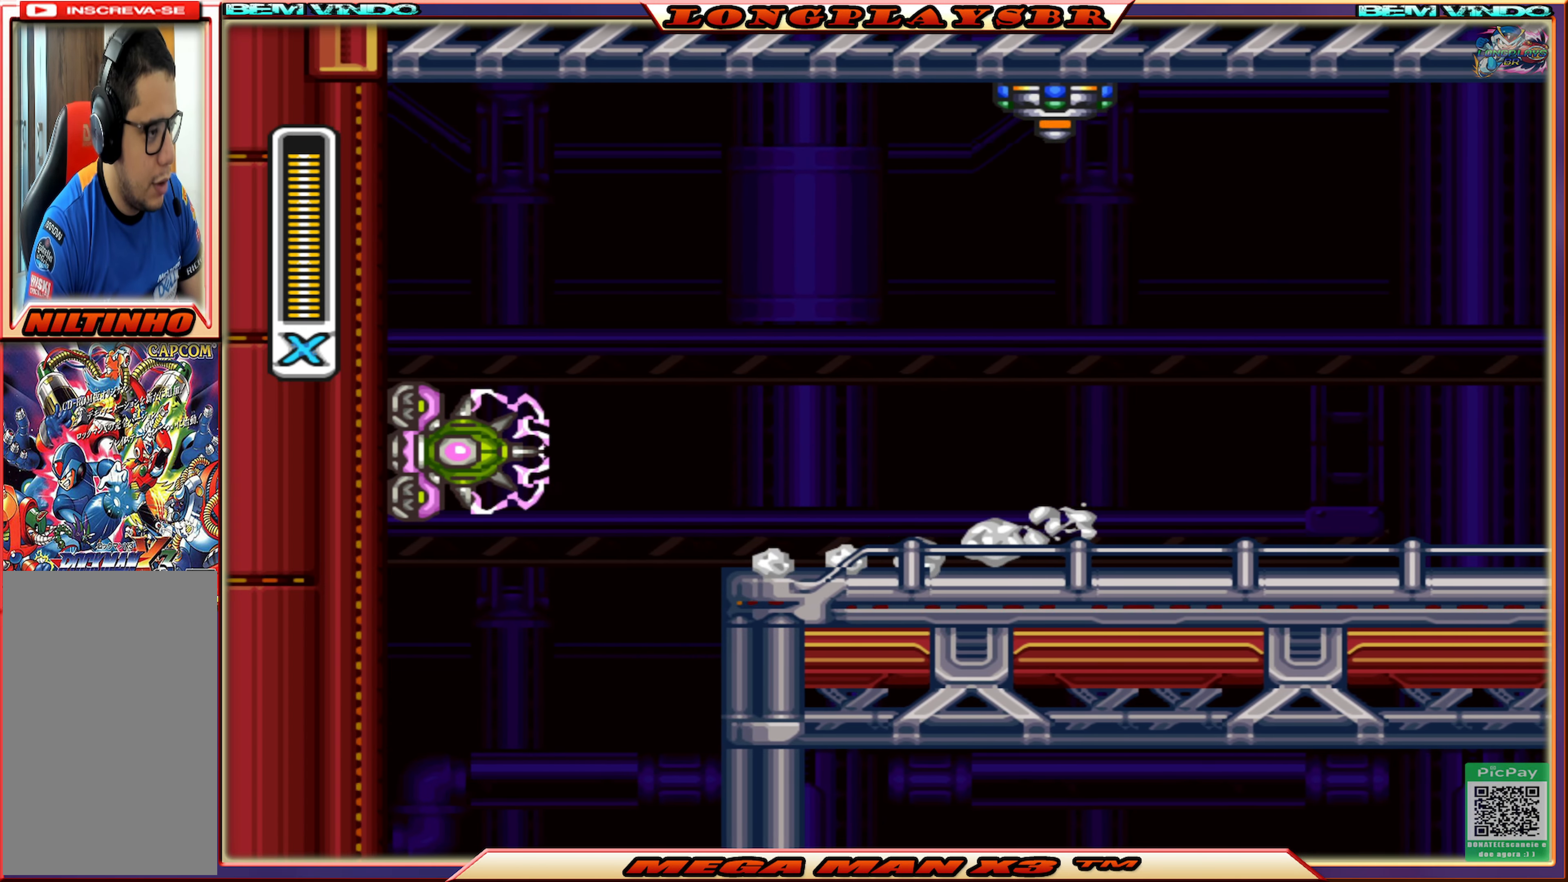
{"buttons": ["DPAD_RIGHT"], "left_stick": "center", "right_stick": "center", "events": [[66, "CIRCLE", "up"], [166, "DPAD_LEFT", "up"], [483, "DPAD_RIGHT", "down"]]}
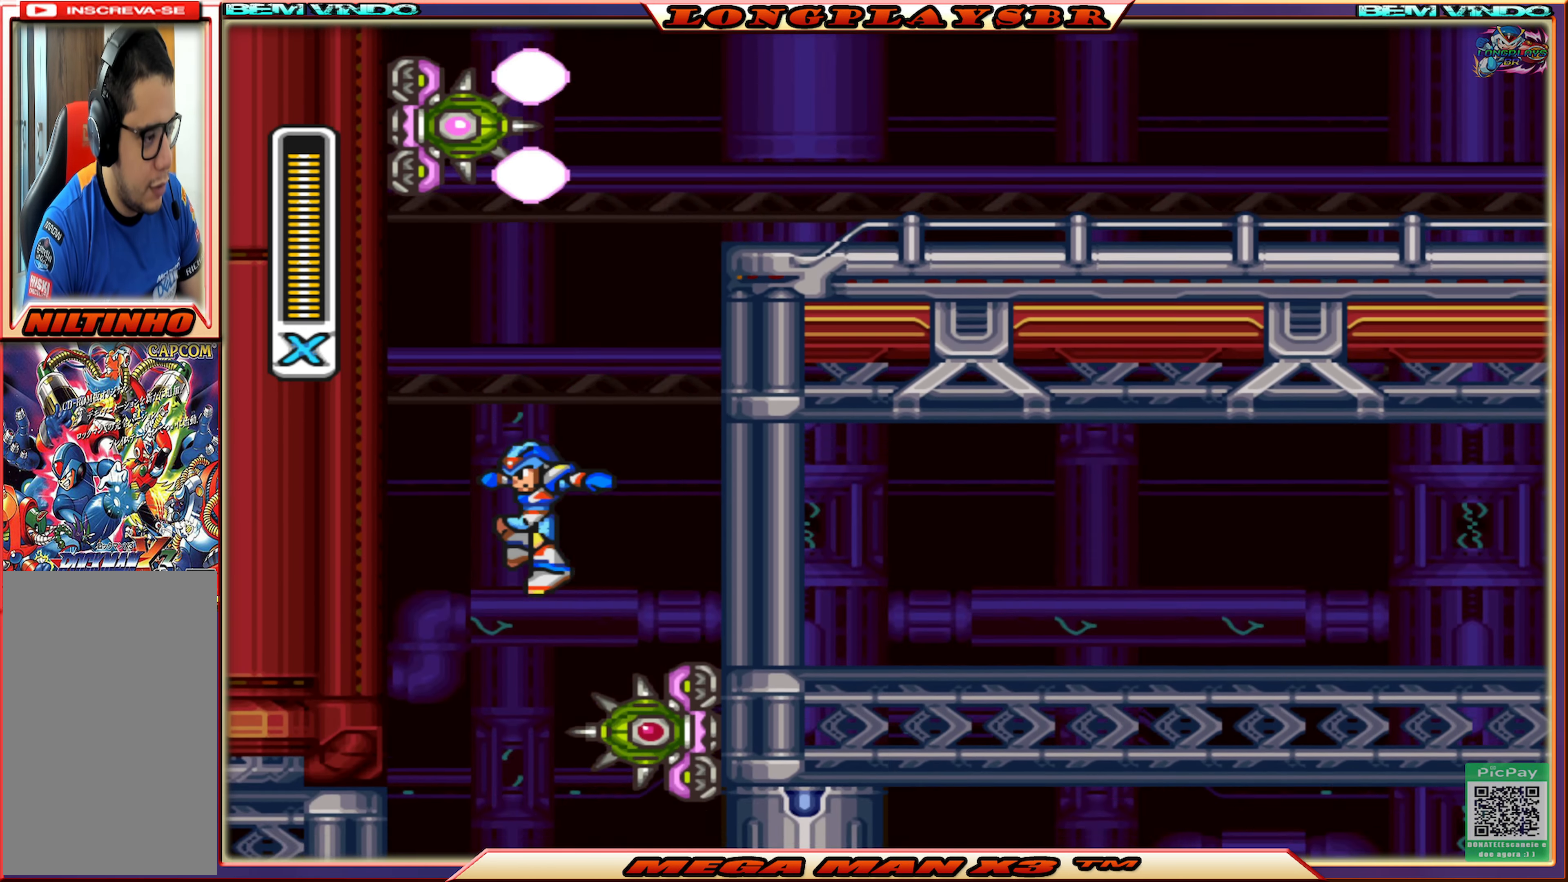
{"buttons": [], "left_stick": "center", "right_stick": "center", "events": [[350, "DPAD_RIGHT", "up"]]}
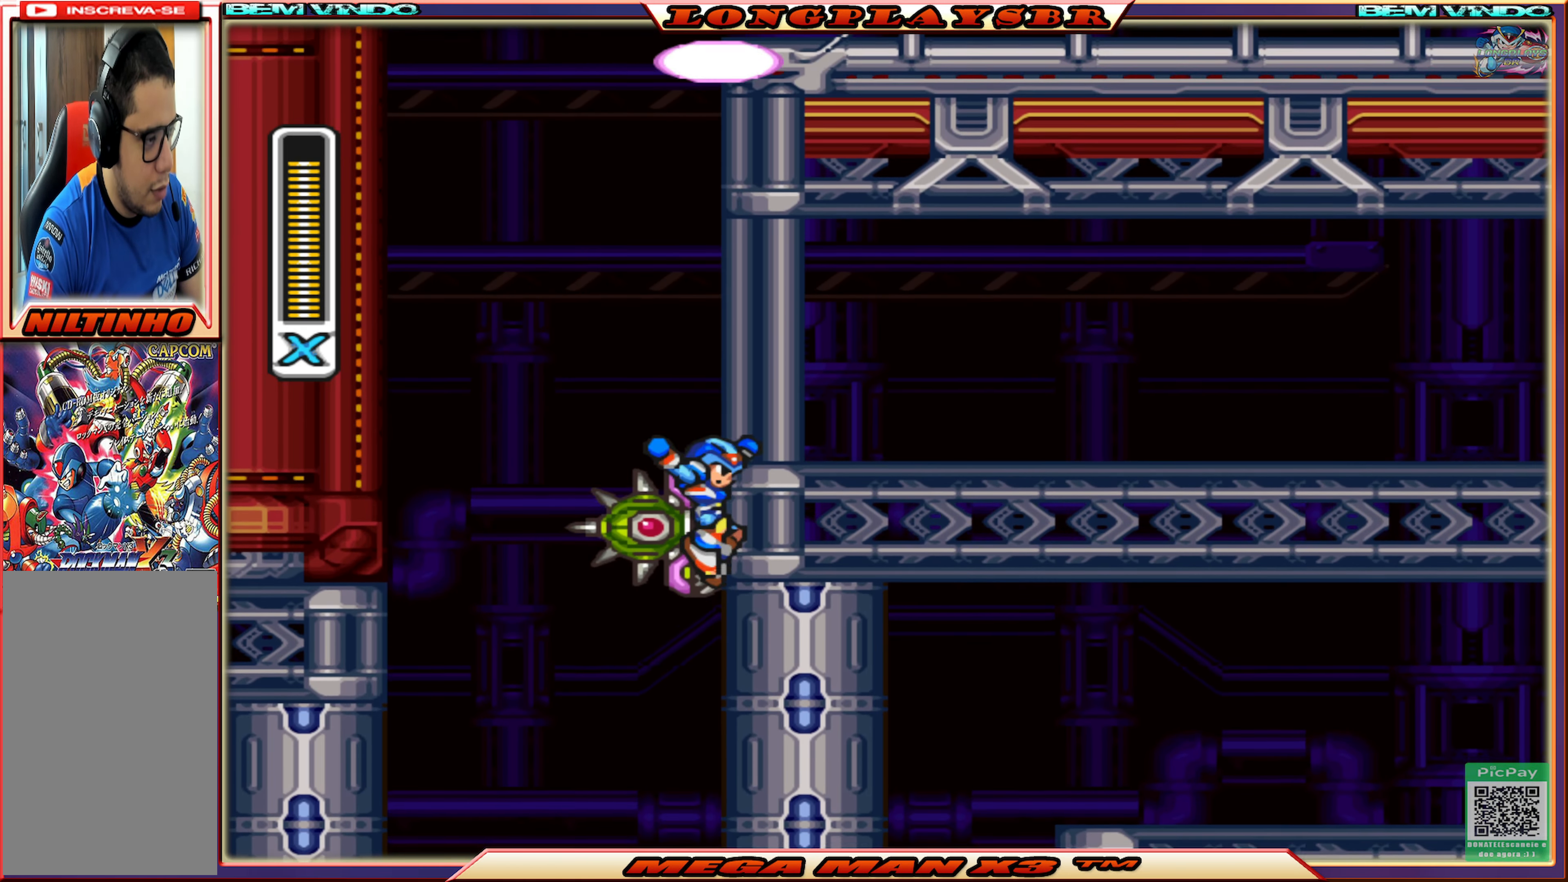
{"buttons": [], "left_stick": "center", "right_stick": "center", "events": []}
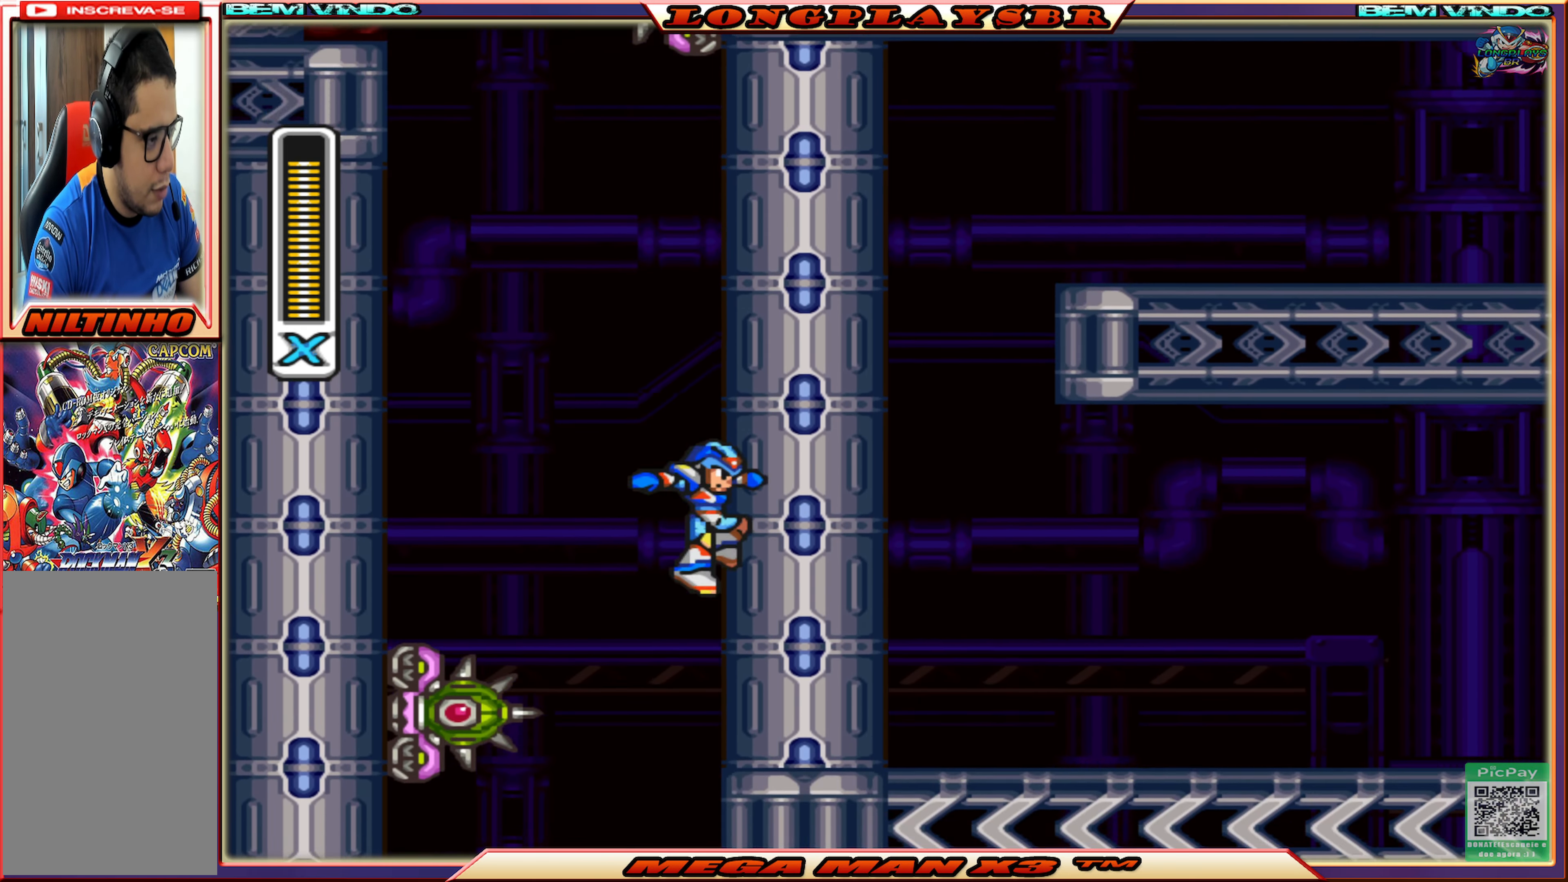
{"buttons": ["DPAD_LEFT"], "left_stick": "center", "right_stick": "center", "events": [[16, "DPAD_LEFT", "down"], [150, "DPAD_LEFT", "up"], [383, "DPAD_LEFT", "down"]]}
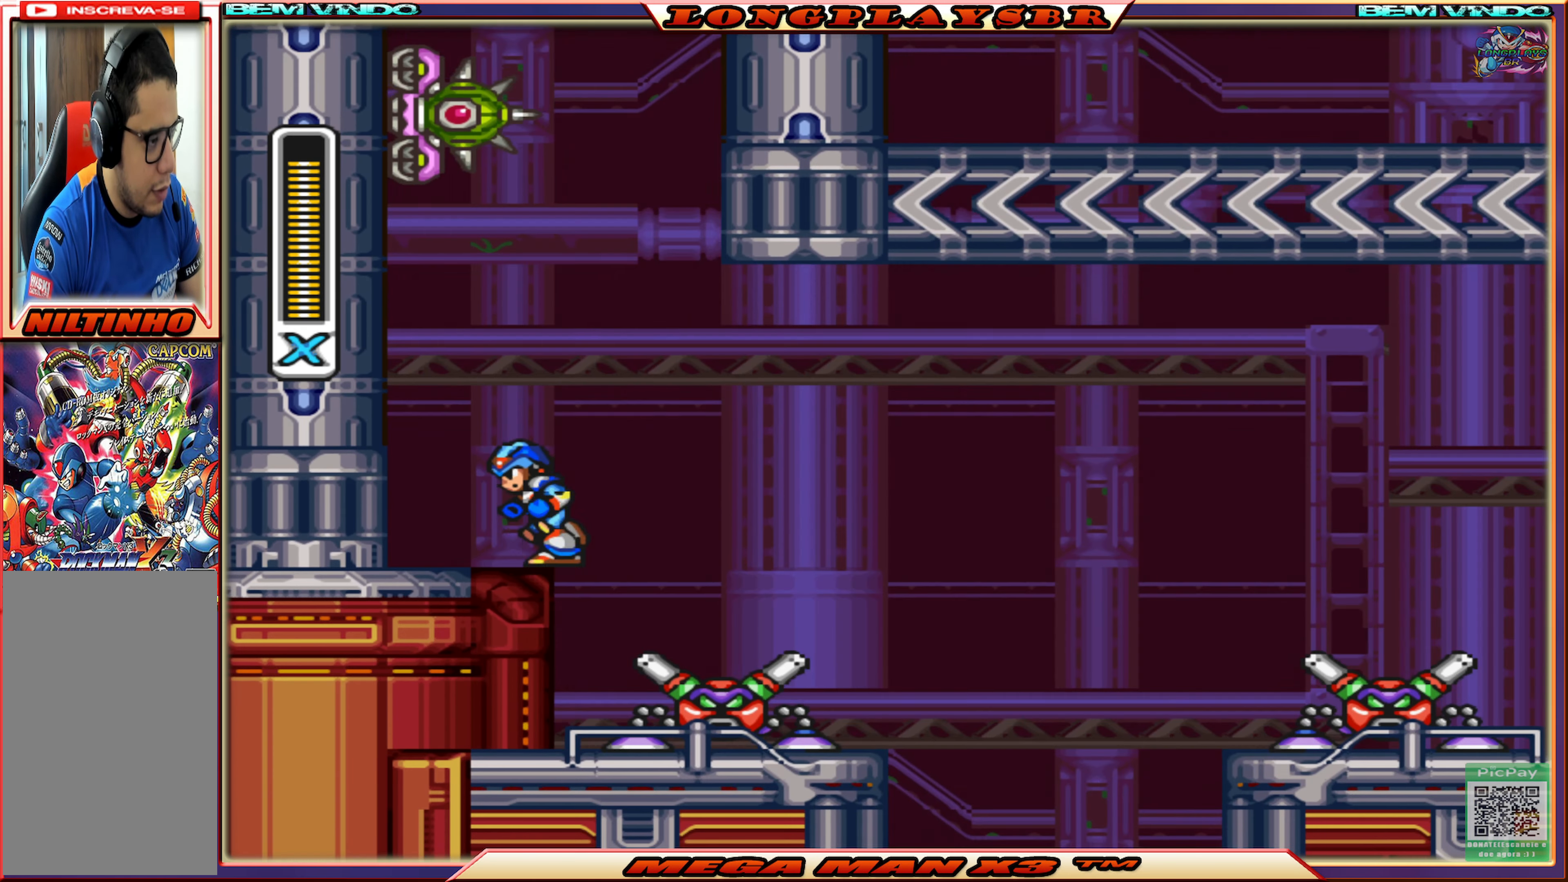
{"buttons": ["CROSS", "CIRCLE", "DPAD_RIGHT"], "left_stick": "center", "right_stick": "center", "events": [[183, "DPAD_LEFT", "up"], [250, "DPAD_RIGHT", "down"], [300, "CIRCLE", "down"], [316, "CROSS", "down"]]}
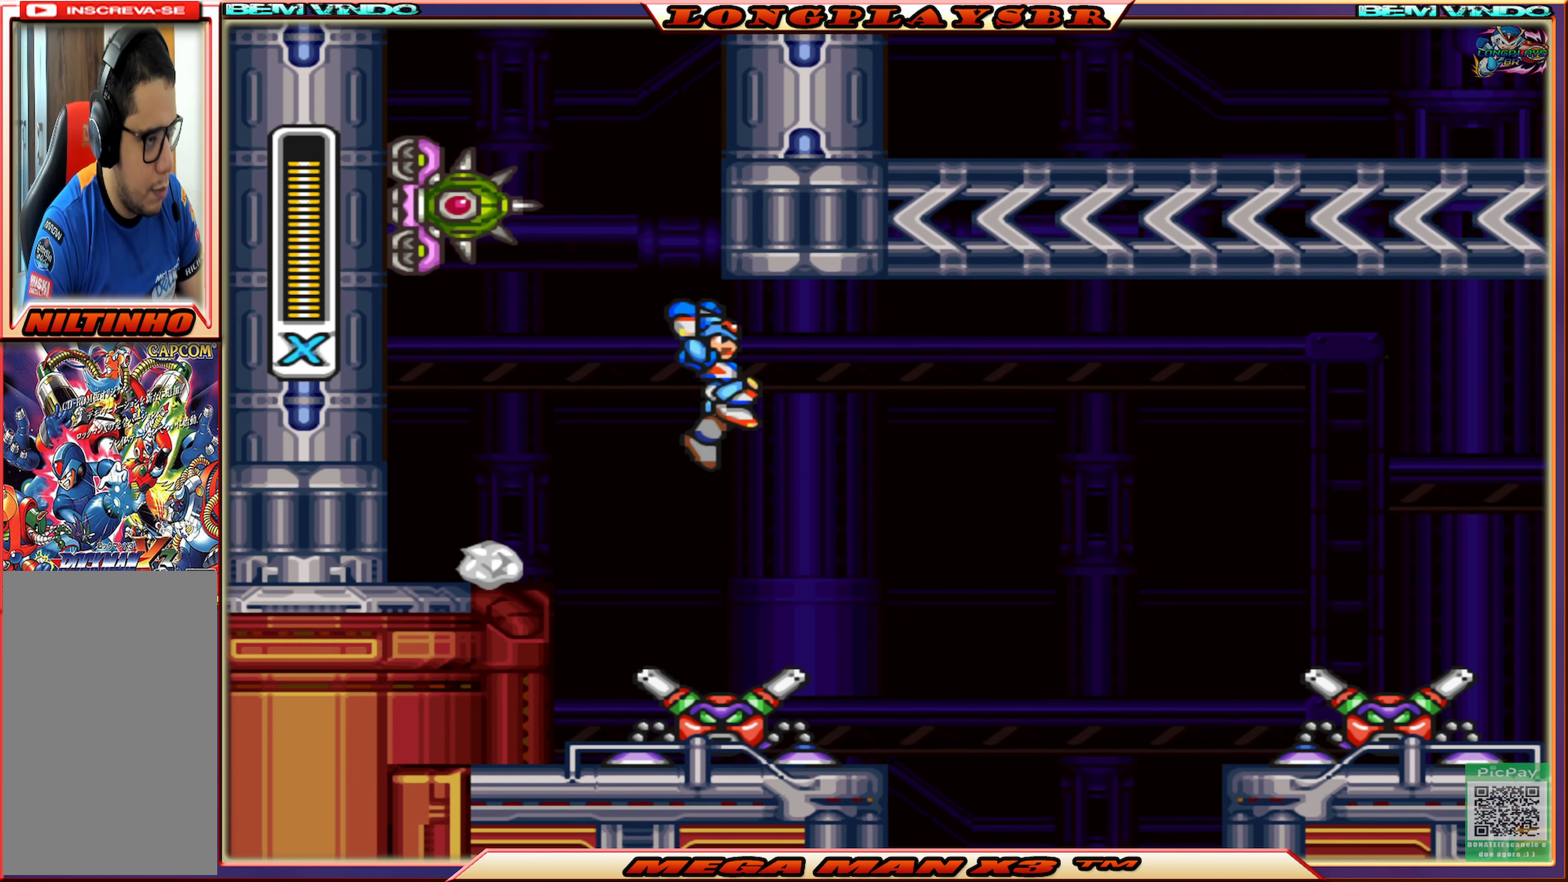
{"buttons": [], "left_stick": "center", "right_stick": "center", "events": [[16, "CIRCLE", "up"], [16, "CROSS", "up"], [366, "DPAD_RIGHT", "up"]]}
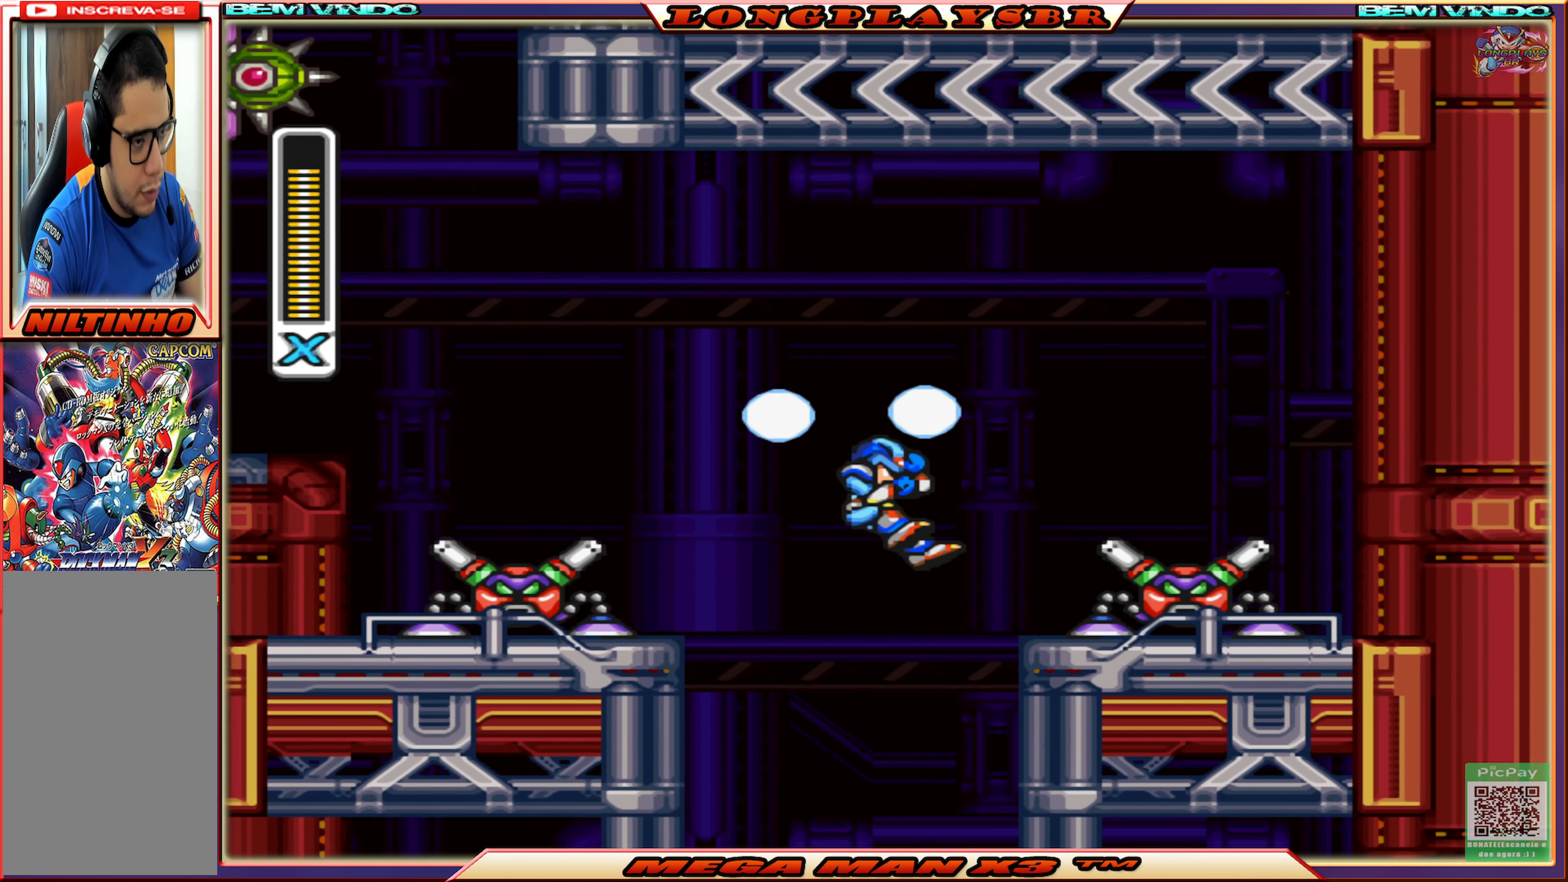
{"buttons": [], "left_stick": "center", "right_stick": "center", "events": []}
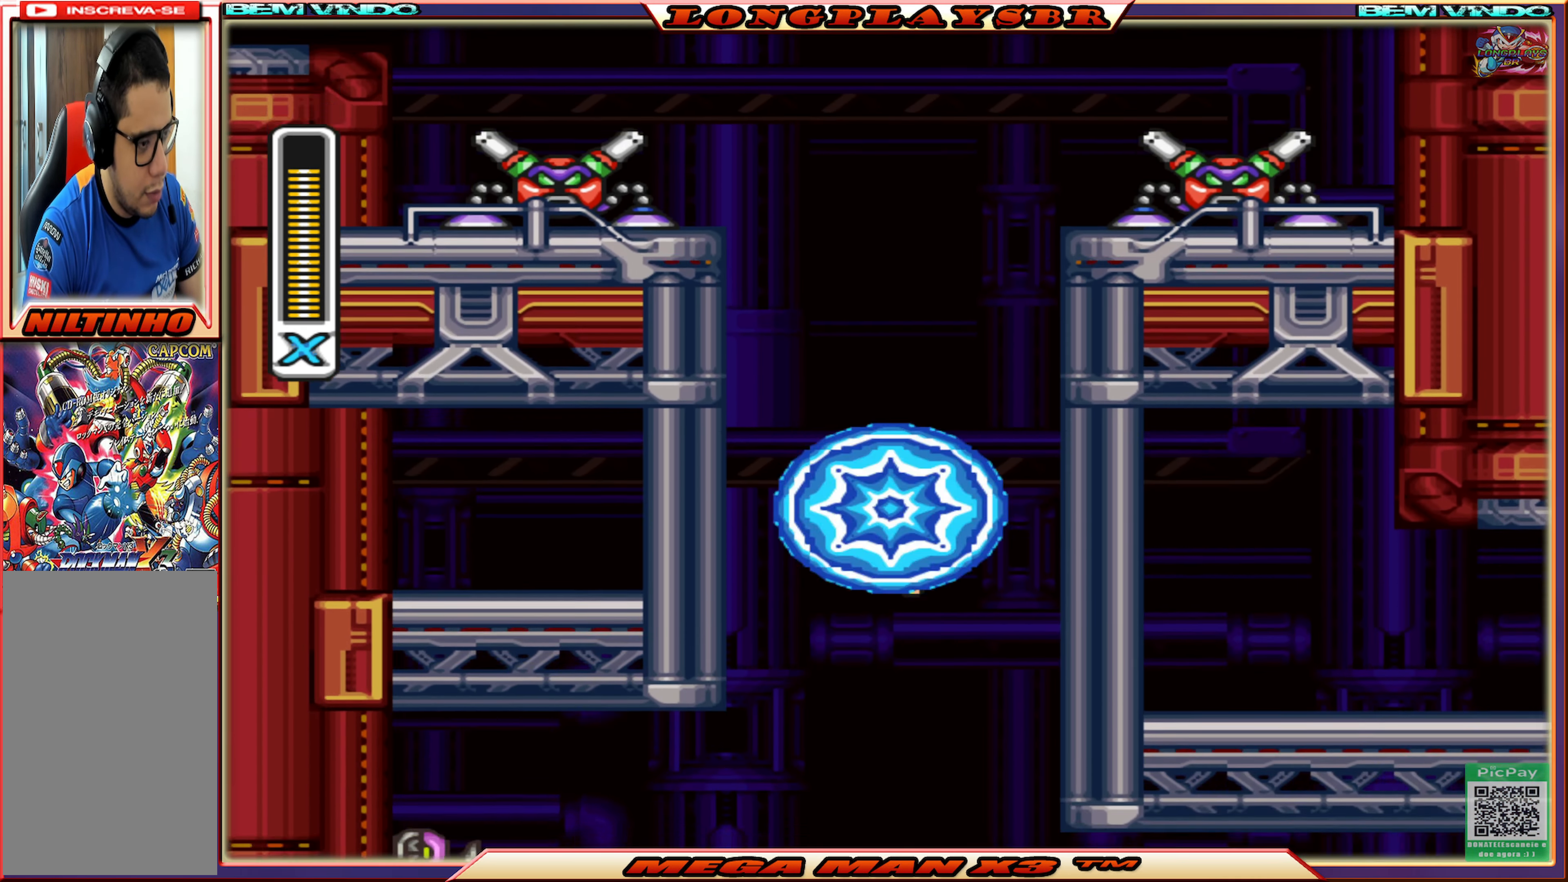
{"buttons": ["DPAD_LEFT"], "left_stick": "center", "right_stick": "center", "events": [[300, "DPAD_LEFT", "down"]]}
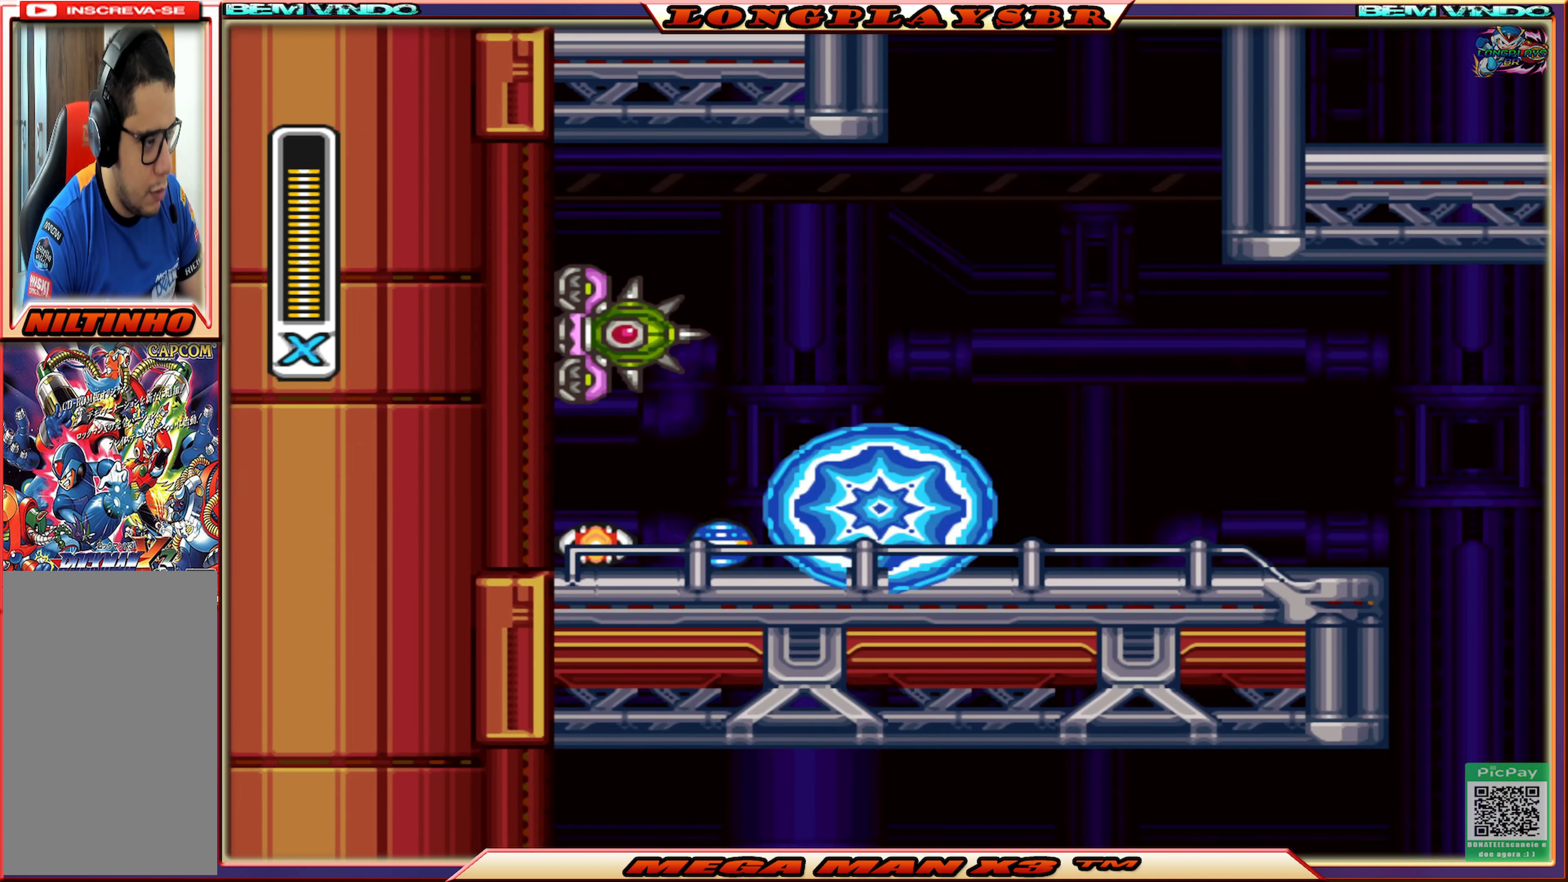
{"buttons": [], "left_stick": "center", "right_stick": "center", "events": [[17, "CIRCLE", "down"], [383, "DPAD_LEFT", "up"], [433, "CIRCLE", "up"]]}
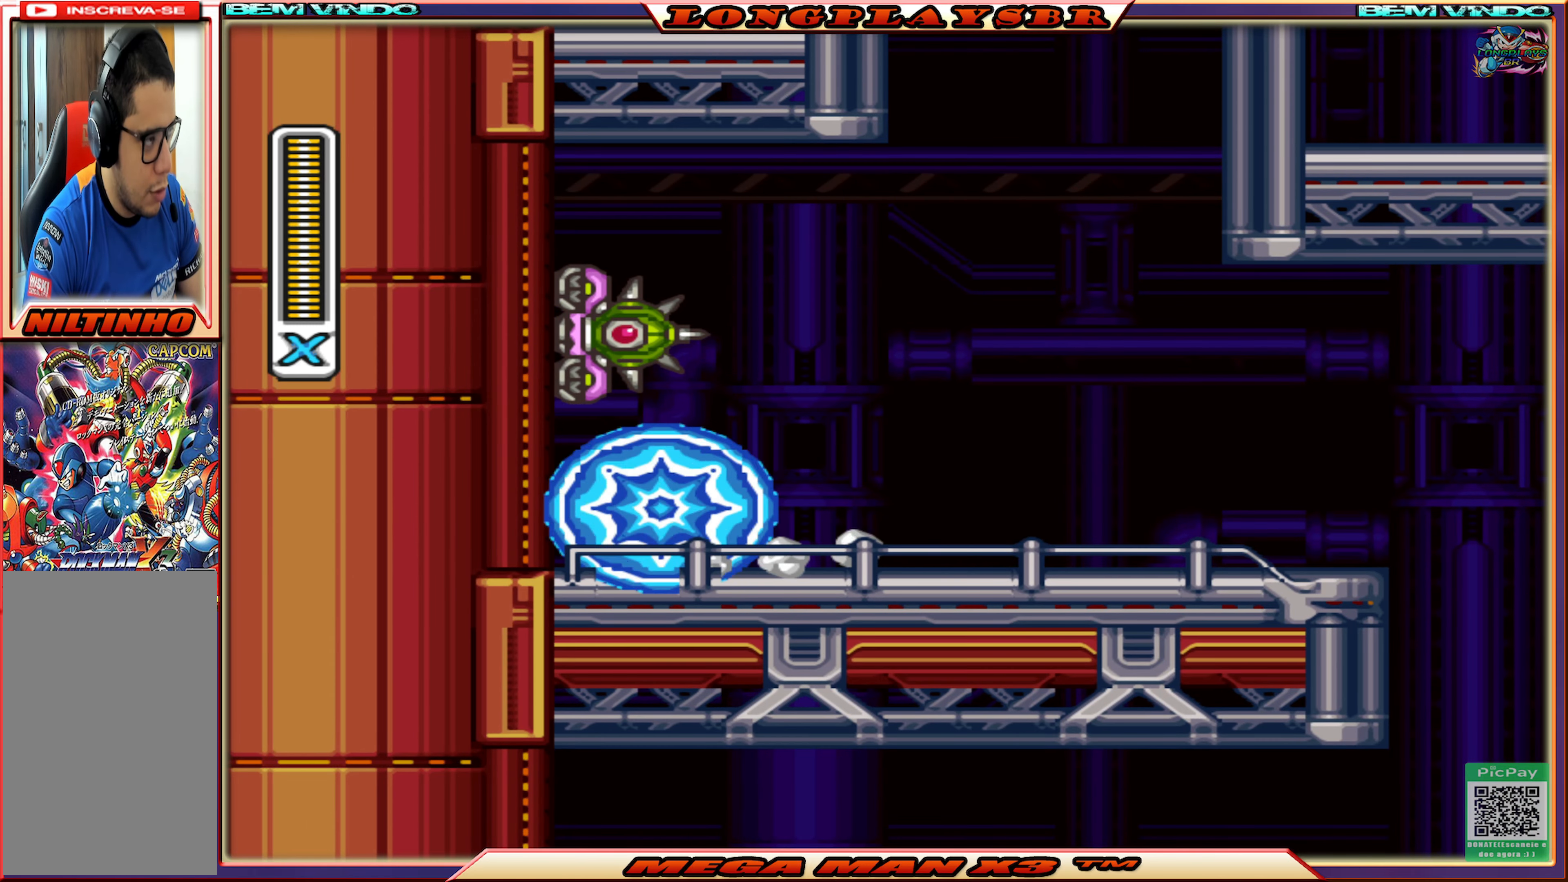
{"buttons": ["CIRCLE", "DPAD_RIGHT"], "left_stick": "center", "right_stick": "center", "events": [[33, "DPAD_RIGHT", "down"], [367, "CIRCLE", "down"]]}
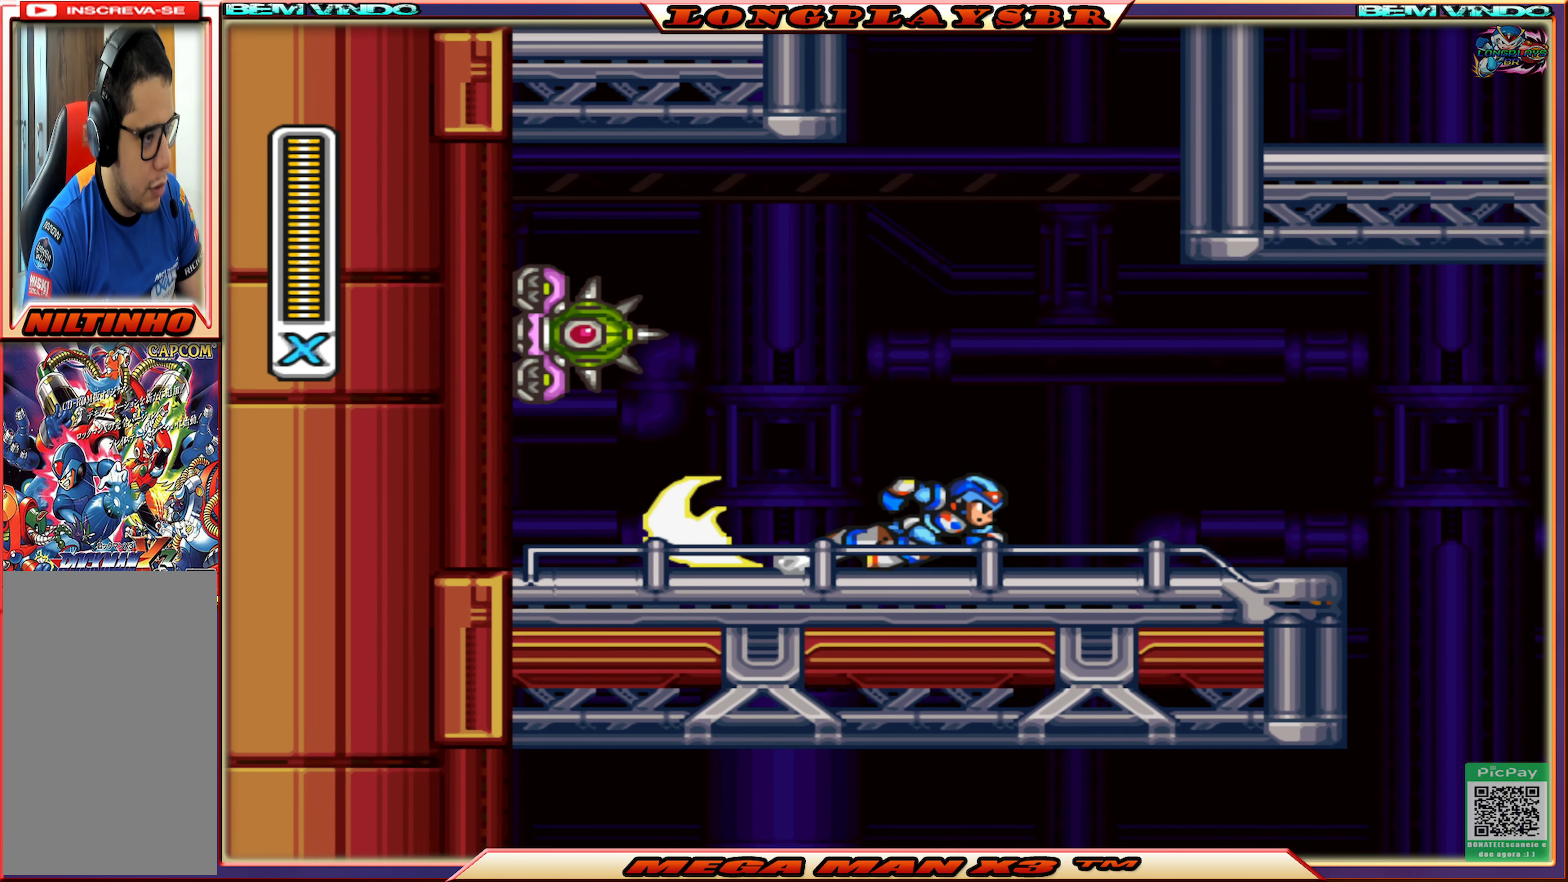
{"buttons": [], "left_stick": "center", "right_stick": "center", "events": [[167, "CROSS", "down"], [317, "CIRCLE", "up"], [317, "CROSS", "up"], [500, "DPAD_RIGHT", "up"]]}
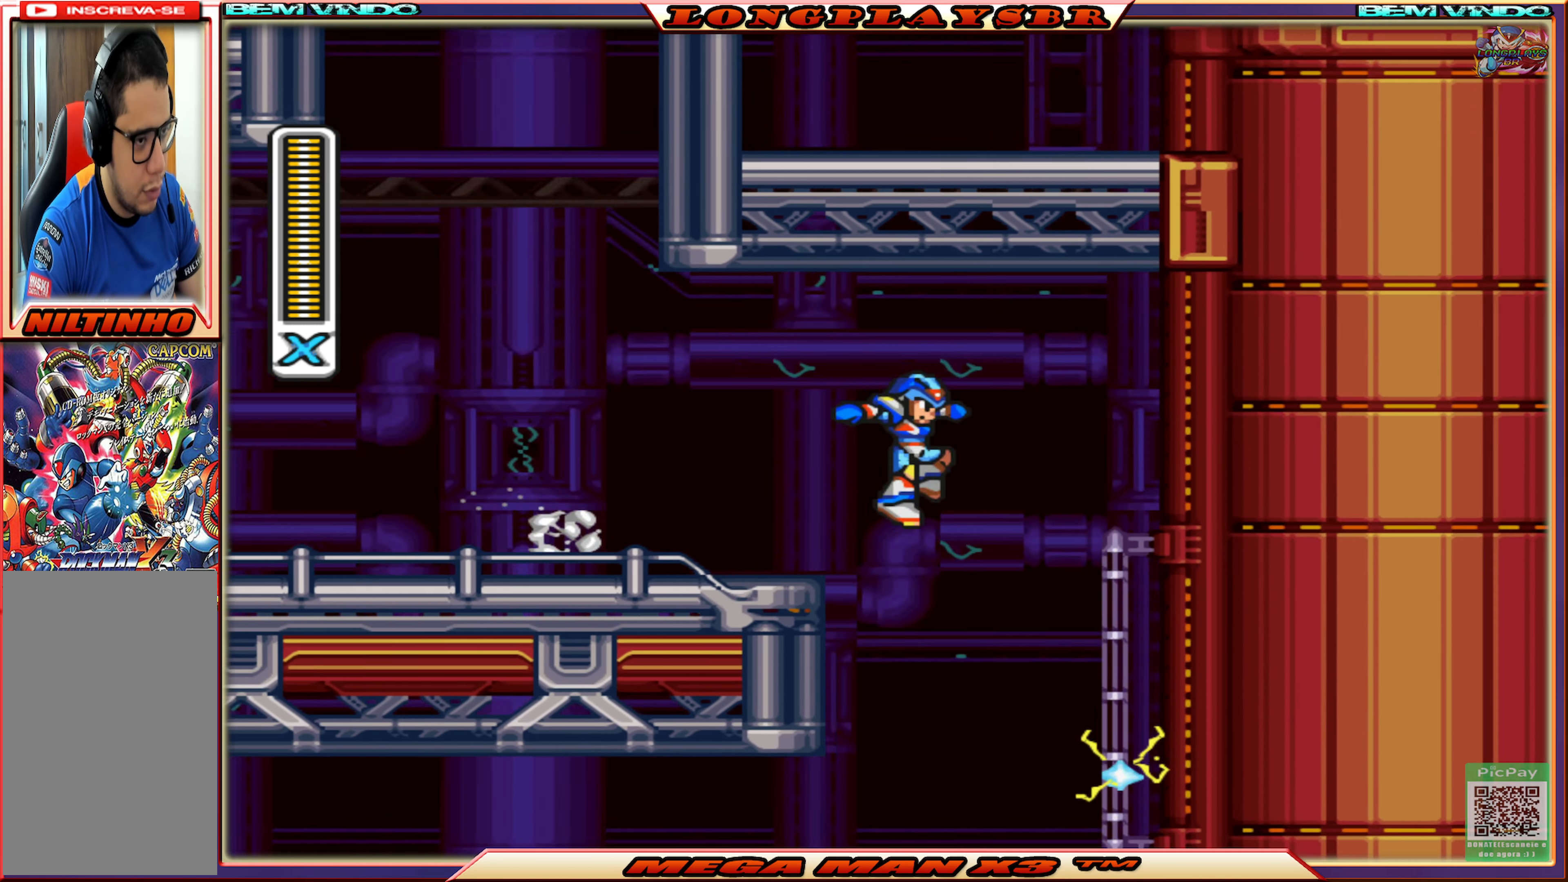
{"buttons": ["DPAD_LEFT"], "left_stick": "center", "right_stick": "center", "events": [[400, "DPAD_LEFT", "down"]]}
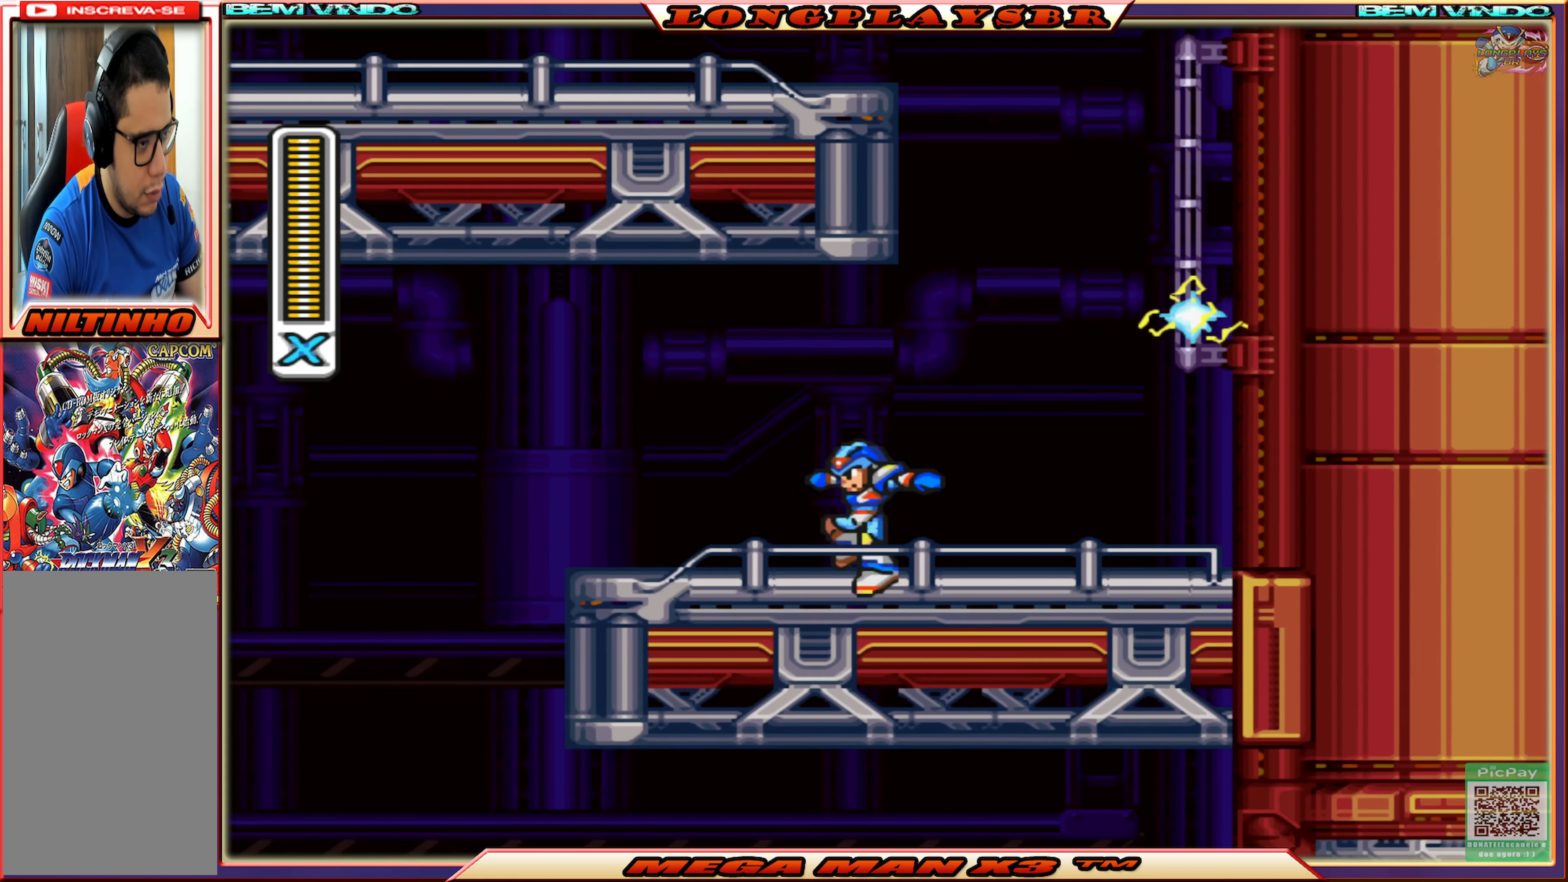
{"buttons": ["DPAD_LEFT"], "left_stick": "center", "right_stick": "center", "events": [[83, "CIRCLE", "down"], [433, "CIRCLE", "up"]]}